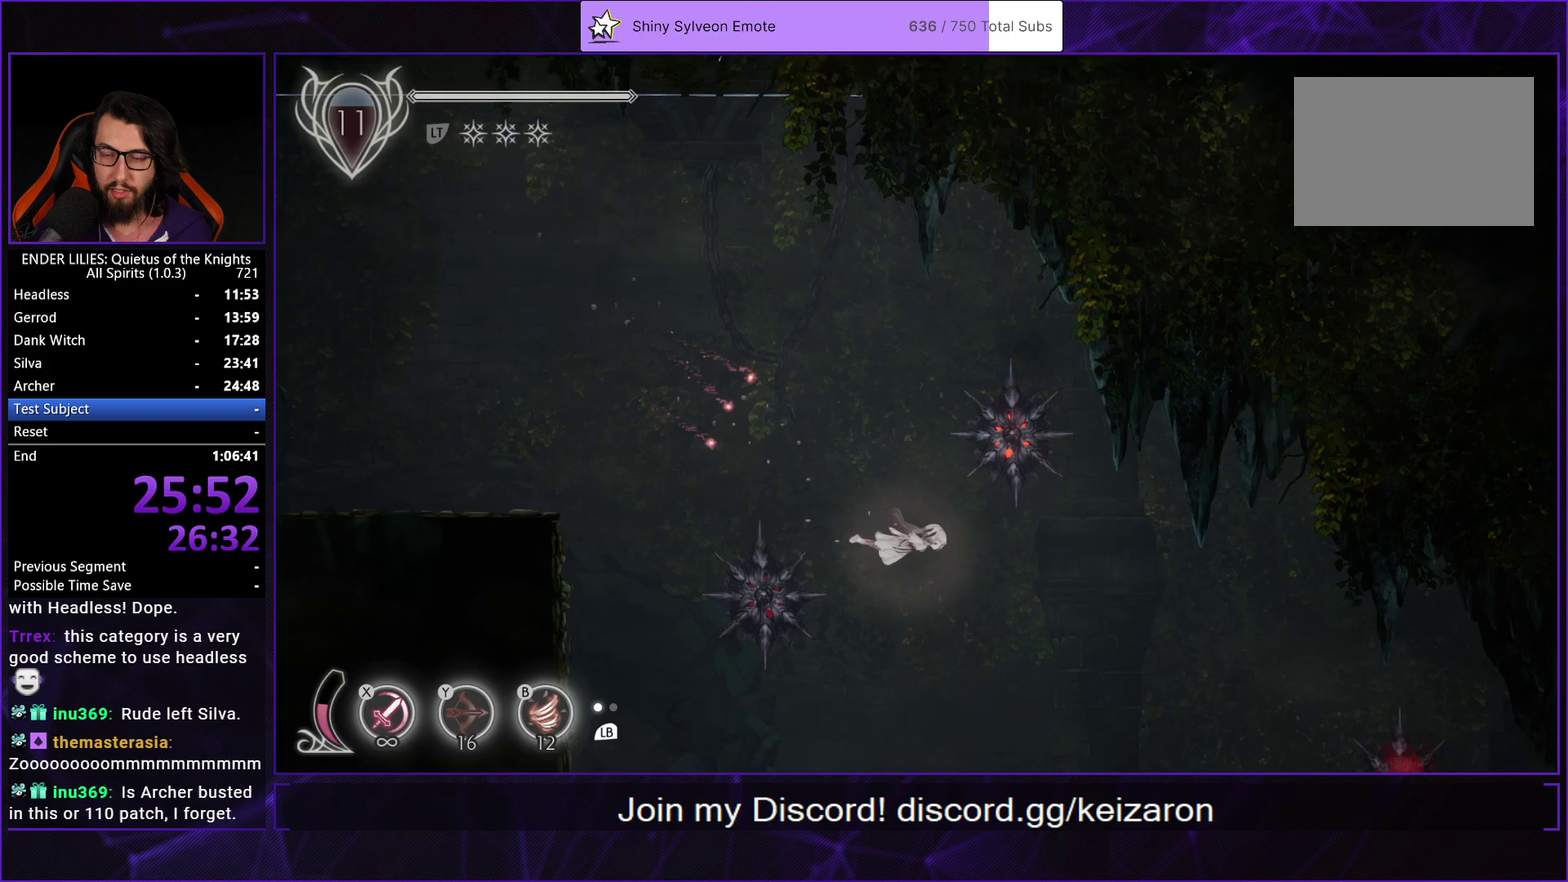
Gameplay with a controller (Xbox layout); each line is a JSON object with the inputs held at the frame after it. "events" lists button and stick changes between this image and that frame as [ms after this image, input, new state], when the widget could be followed in between. Not read: L3 R3.
{"buttons": ["R1", "DPAD_DOWN", "DPAD_RIGHT"], "left_stick": "center", "right_stick": "center", "events": [[50, "L2", "up"], [67, "R1", "up"], [117, "R1", "down"], [150, "L2", "down"], [233, "R1", "up"], [267, "L2", "up"], [300, "R1", "down"], [350, "L2", "down"], [400, "R1", "up"], [467, "R1", "down"], [483, "L2", "up"]]}
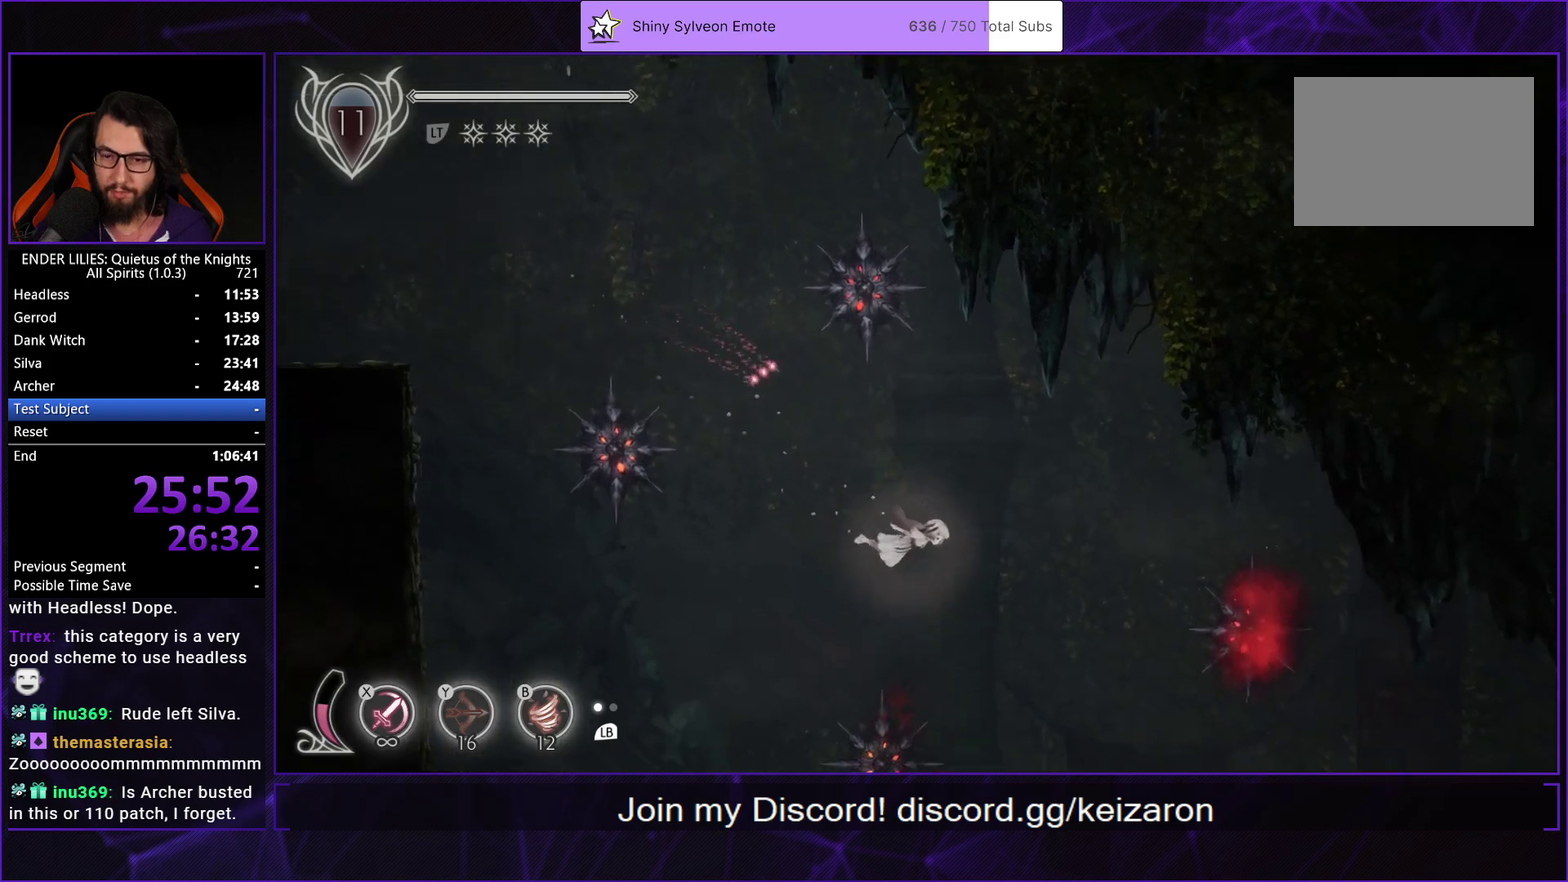
{"buttons": ["L2", "R1", "DPAD_DOWN", "DPAD_RIGHT"], "left_stick": "center", "right_stick": "center", "events": [[50, "L2", "down"], [67, "R1", "up"], [133, "R1", "down"], [183, "L2", "up"], [233, "R1", "up"], [250, "L2", "down"], [300, "R1", "down"], [383, "L2", "up"], [400, "R1", "up"], [467, "L2", "down"], [483, "R1", "down"]]}
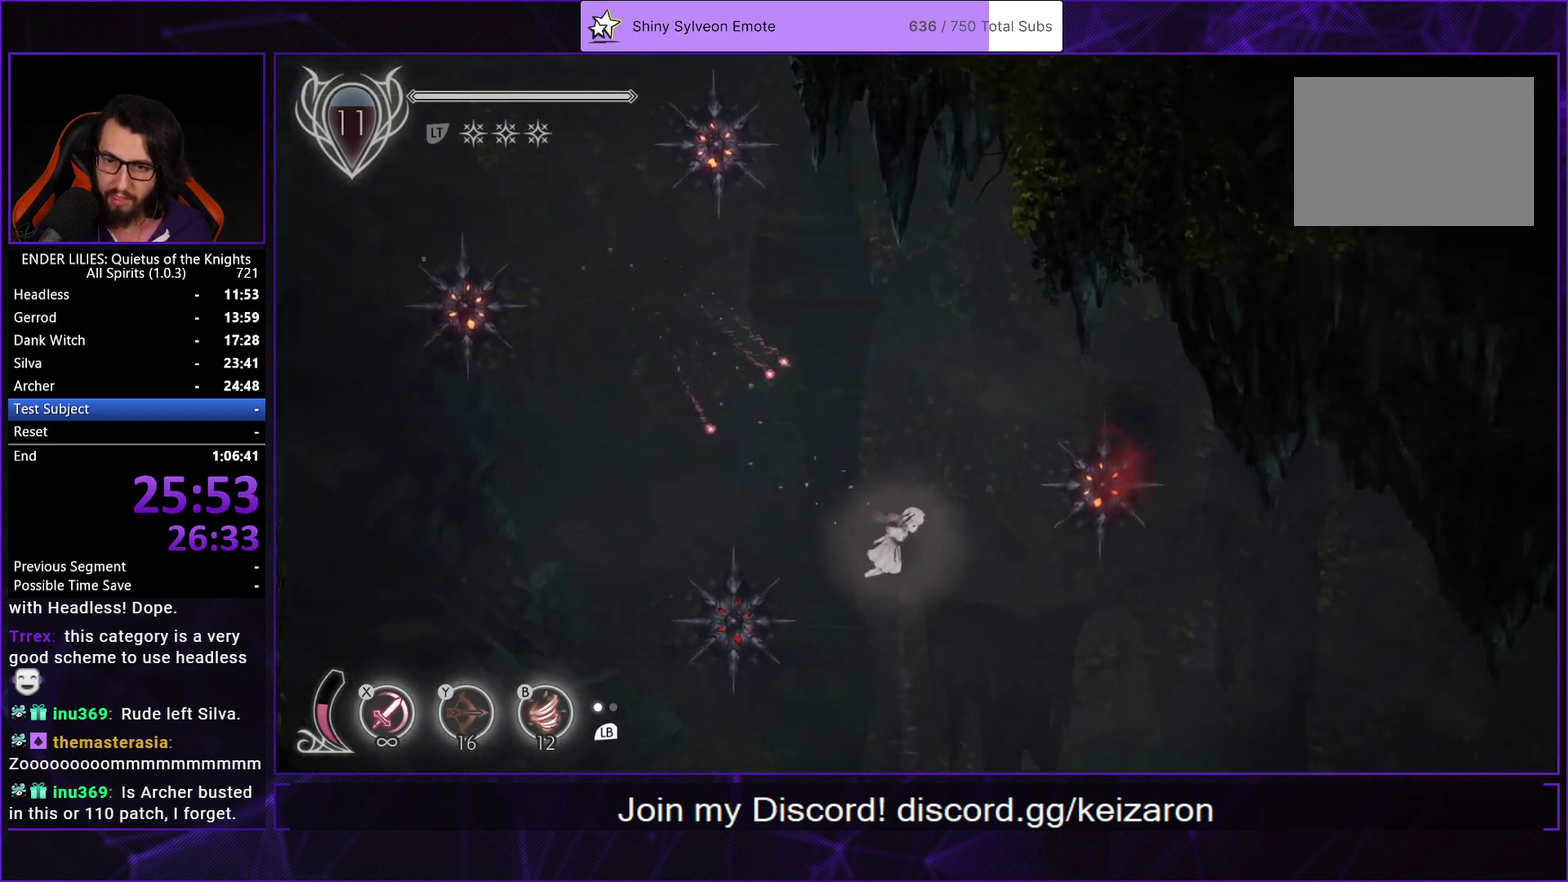
{"buttons": ["R1", "DPAD_DOWN", "DPAD_RIGHT"], "left_stick": "center", "right_stick": "center", "events": [[67, "R1", "up"], [83, "L2", "up"], [150, "R1", "down"], [183, "L2", "down"], [233, "R1", "up"], [300, "L2", "up"], [317, "R1", "down"], [383, "L2", "down"], [433, "R1", "up"], [500, "L2", "up"], [500, "R1", "down"]]}
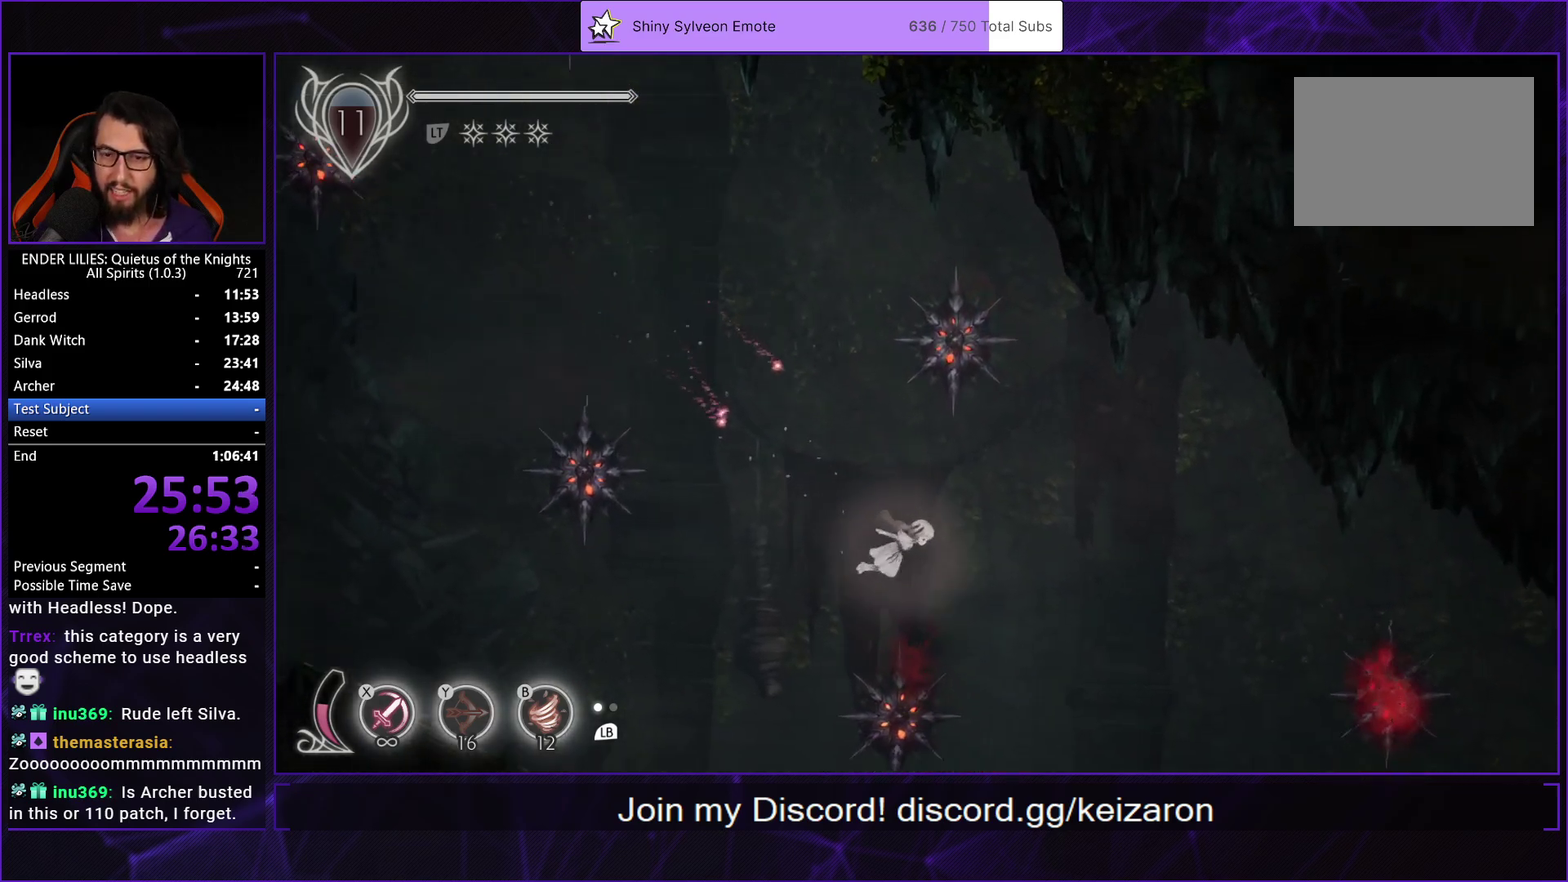
{"buttons": ["DPAD_DOWN", "DPAD_RIGHT"], "left_stick": "center", "right_stick": "center", "events": [[100, "L2", "down"], [117, "R1", "up"], [183, "R1", "down"], [233, "L2", "up"], [283, "R1", "up"], [317, "L2", "down"], [367, "R1", "down"], [450, "L2", "up"], [483, "R1", "up"]]}
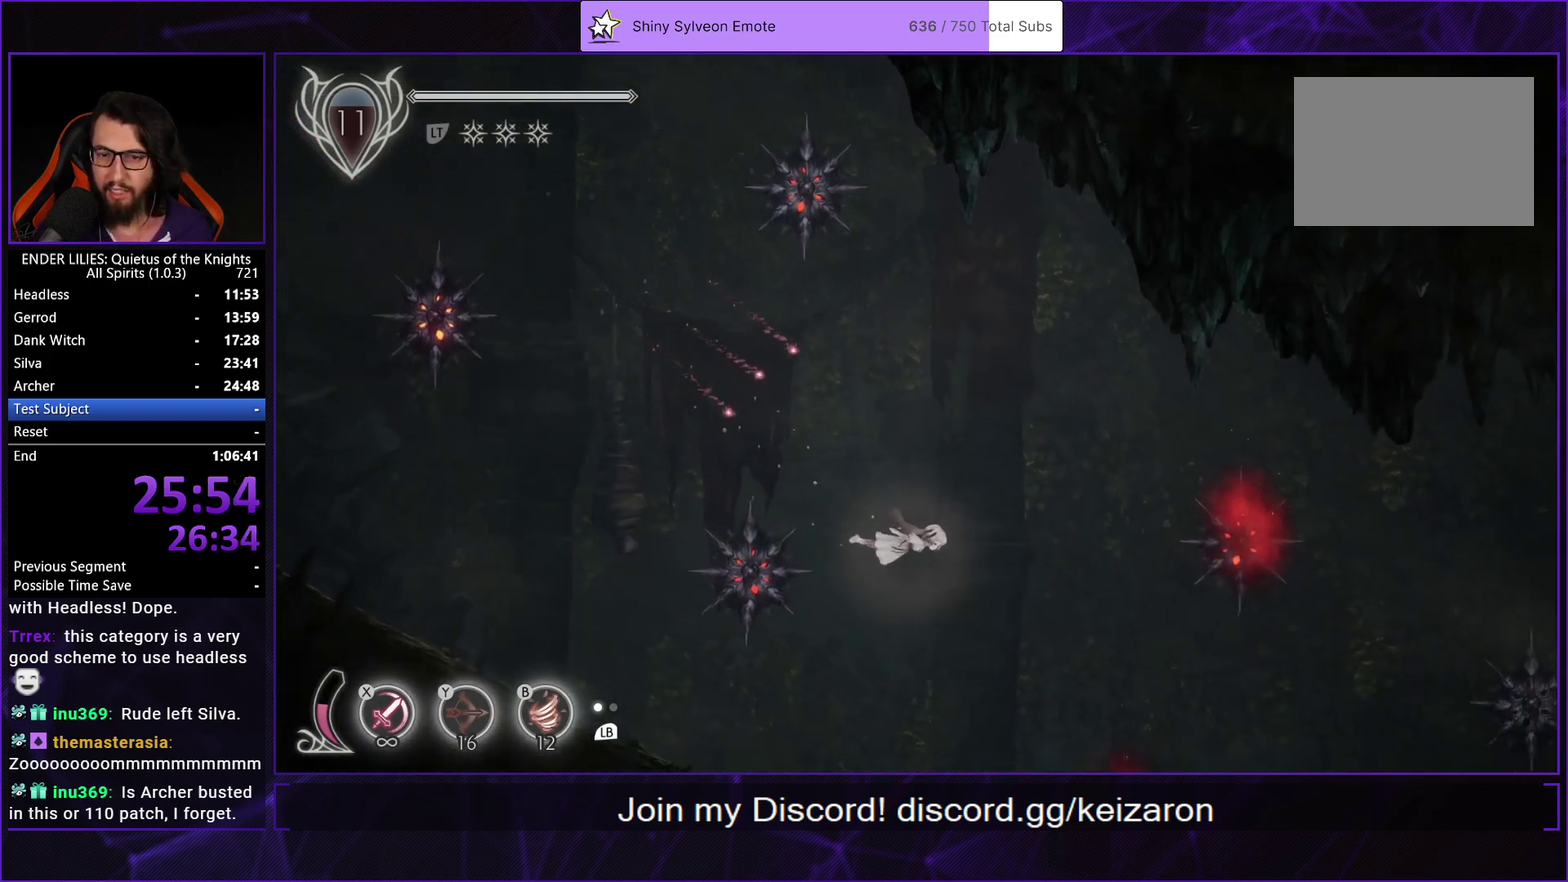
{"buttons": ["L2", "R1", "DPAD_RIGHT"], "left_stick": "center", "right_stick": "center", "events": [[33, "L2", "down"], [50, "R1", "down"], [150, "L2", "up"], [183, "R1", "up"], [233, "L2", "down"], [233, "R1", "down"], [367, "R1", "up"], [383, "L2", "up"], [417, "DPAD_DOWN", "up"], [417, "R1", "down"], [450, "L2", "down"]]}
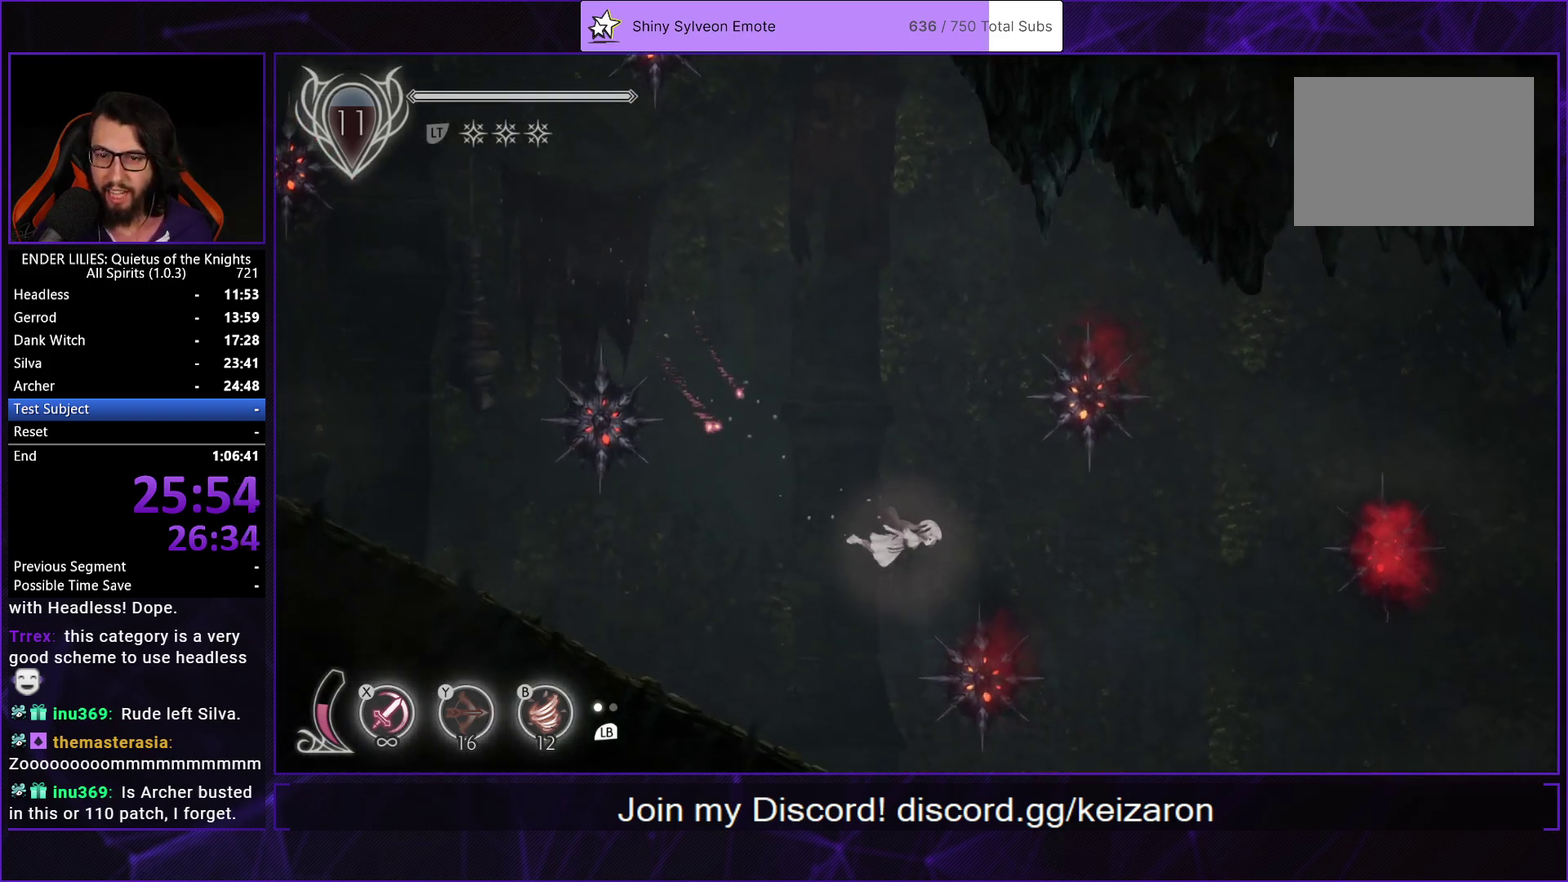
{"buttons": ["R1", "DPAD_DOWN", "DPAD_RIGHT"], "left_stick": "center", "right_stick": "center", "events": [[33, "R1", "up"], [50, "L2", "up"], [100, "R1", "down"], [150, "L2", "down"], [200, "DPAD_DOWN", "down"], [217, "R1", "up"], [267, "L2", "up"], [300, "R1", "down"], [367, "L2", "down"], [433, "R1", "up"], [483, "L2", "up"], [500, "R1", "down"]]}
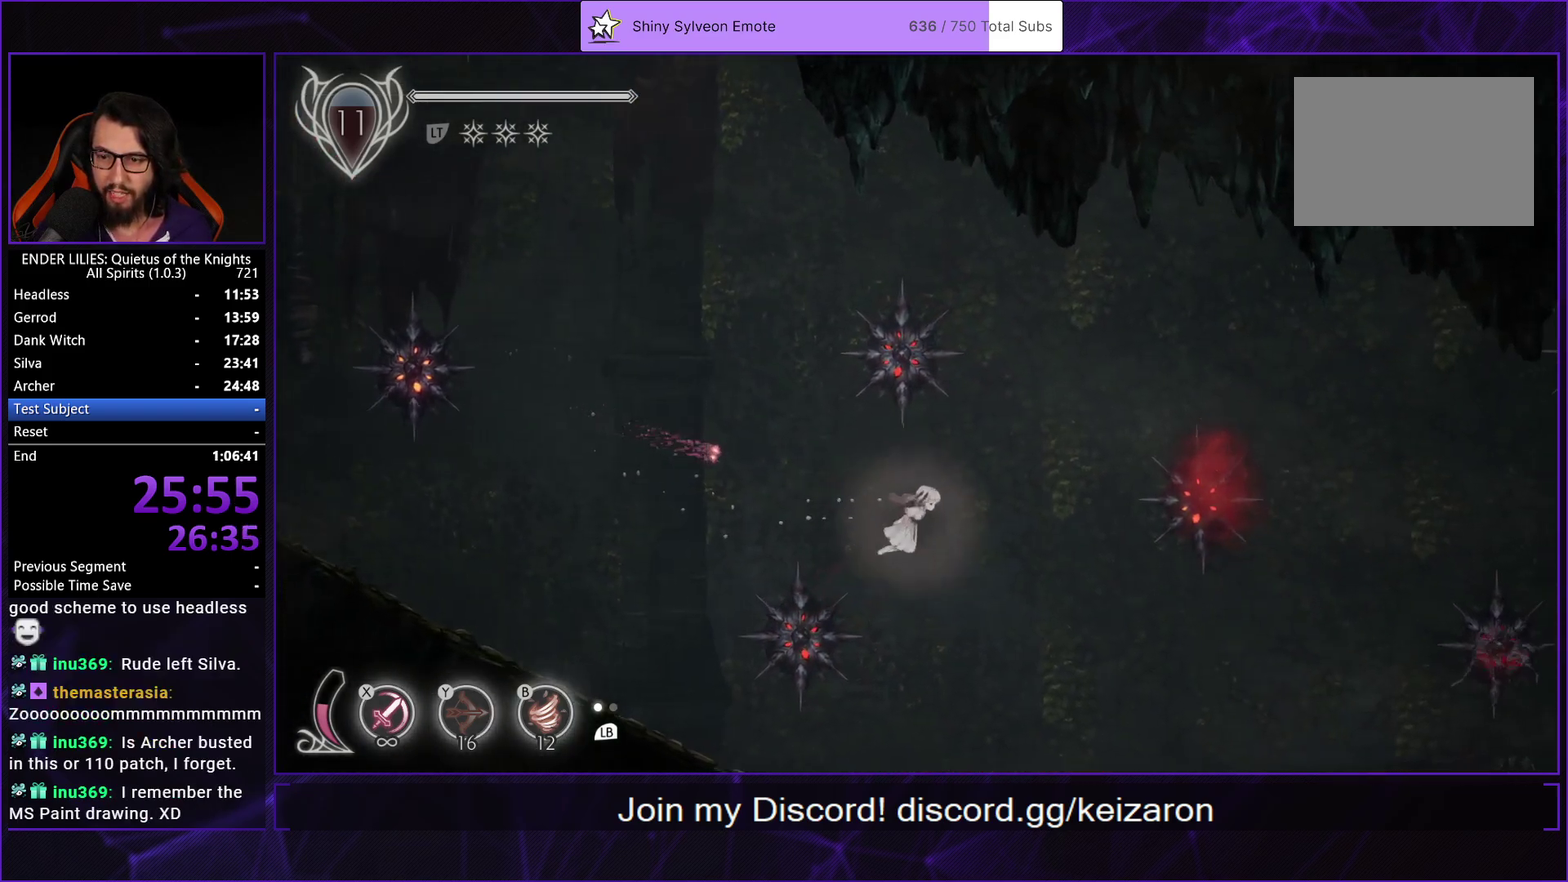
{"buttons": ["L2", "R1", "DPAD_DOWN", "DPAD_RIGHT"], "left_stick": "center", "right_stick": "center", "events": [[67, "L2", "down"], [133, "R1", "up"], [183, "L2", "up"], [200, "R1", "down"], [283, "L2", "down"], [317, "R1", "up"], [400, "R1", "down"], [417, "L2", "up"], [500, "L2", "down"]]}
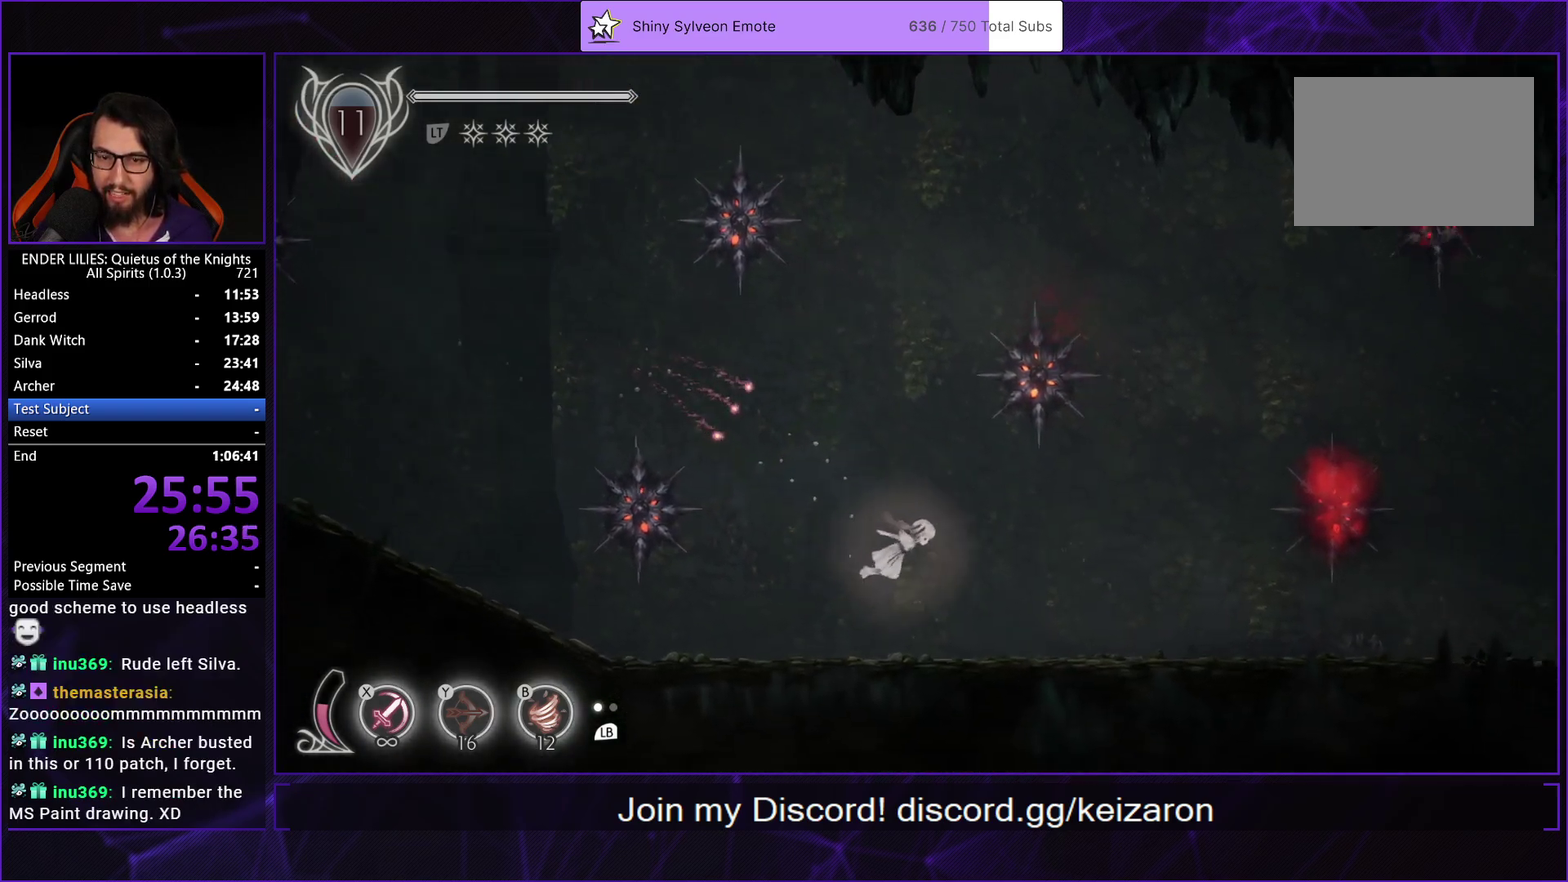
{"buttons": ["L2", "R1", "DPAD_RIGHT"], "left_stick": "center", "right_stick": "center", "events": [[17, "R1", "up"], [100, "R1", "down"], [133, "DPAD_DOWN", "up"], [133, "L2", "up"], [200, "L2", "down"], [217, "R1", "up"], [283, "R1", "down"], [317, "L2", "up"], [400, "R1", "up"], [417, "L2", "down"], [483, "R1", "down"]]}
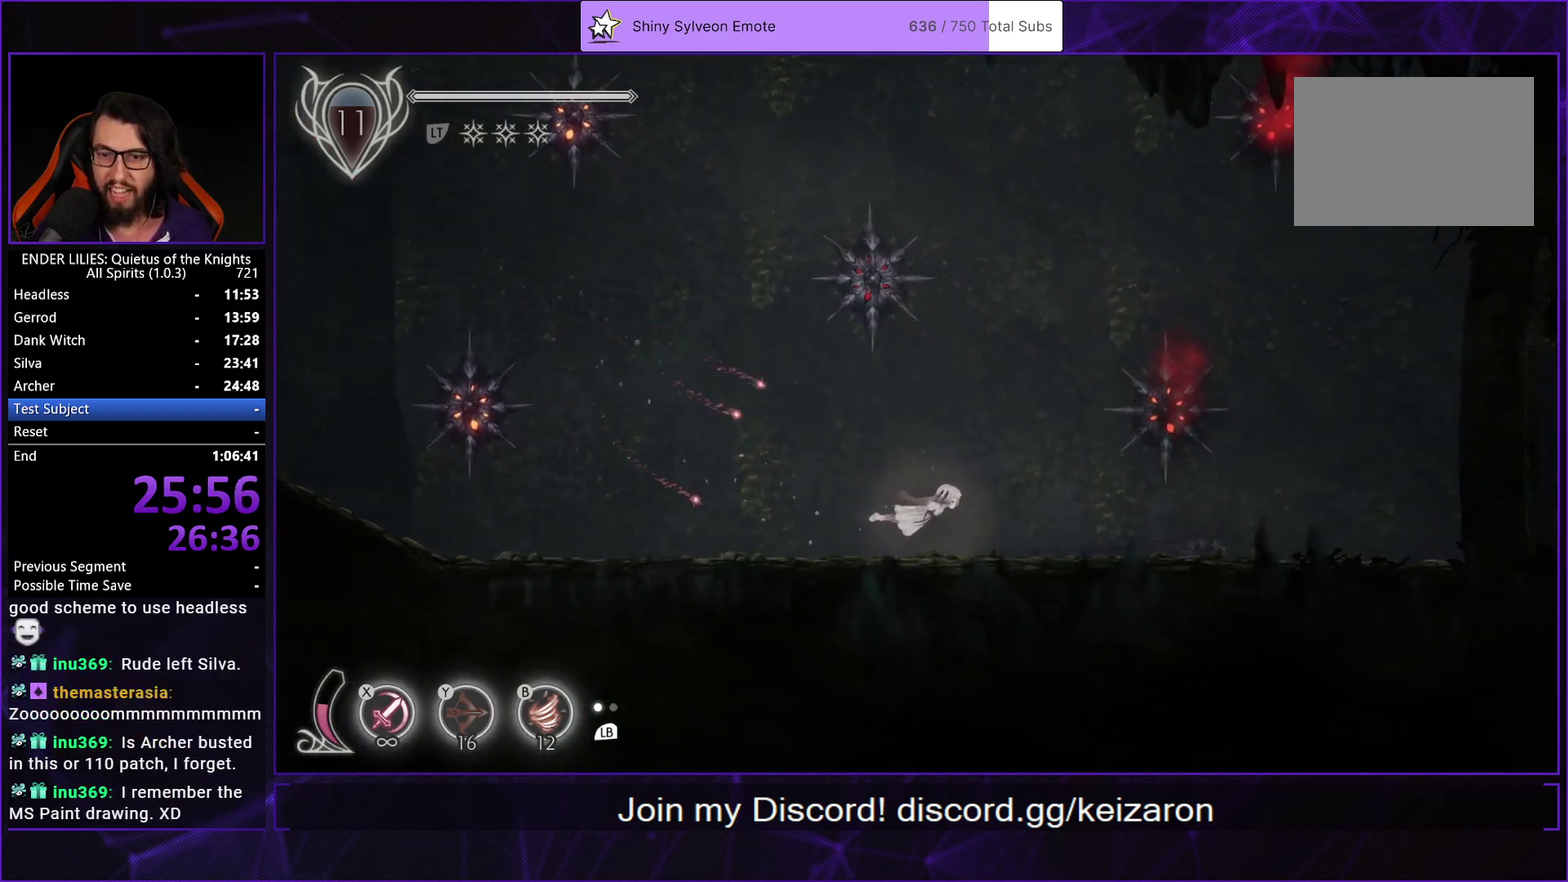
{"buttons": ["DPAD_RIGHT"], "left_stick": "center", "right_stick": "center", "events": [[33, "L2", "up"], [100, "R1", "up"], [117, "L2", "down"], [167, "R1", "down"], [250, "L2", "up"], [300, "R1", "up"], [333, "L2", "down"], [350, "R1", "down"], [467, "L2", "up"], [483, "R1", "up"]]}
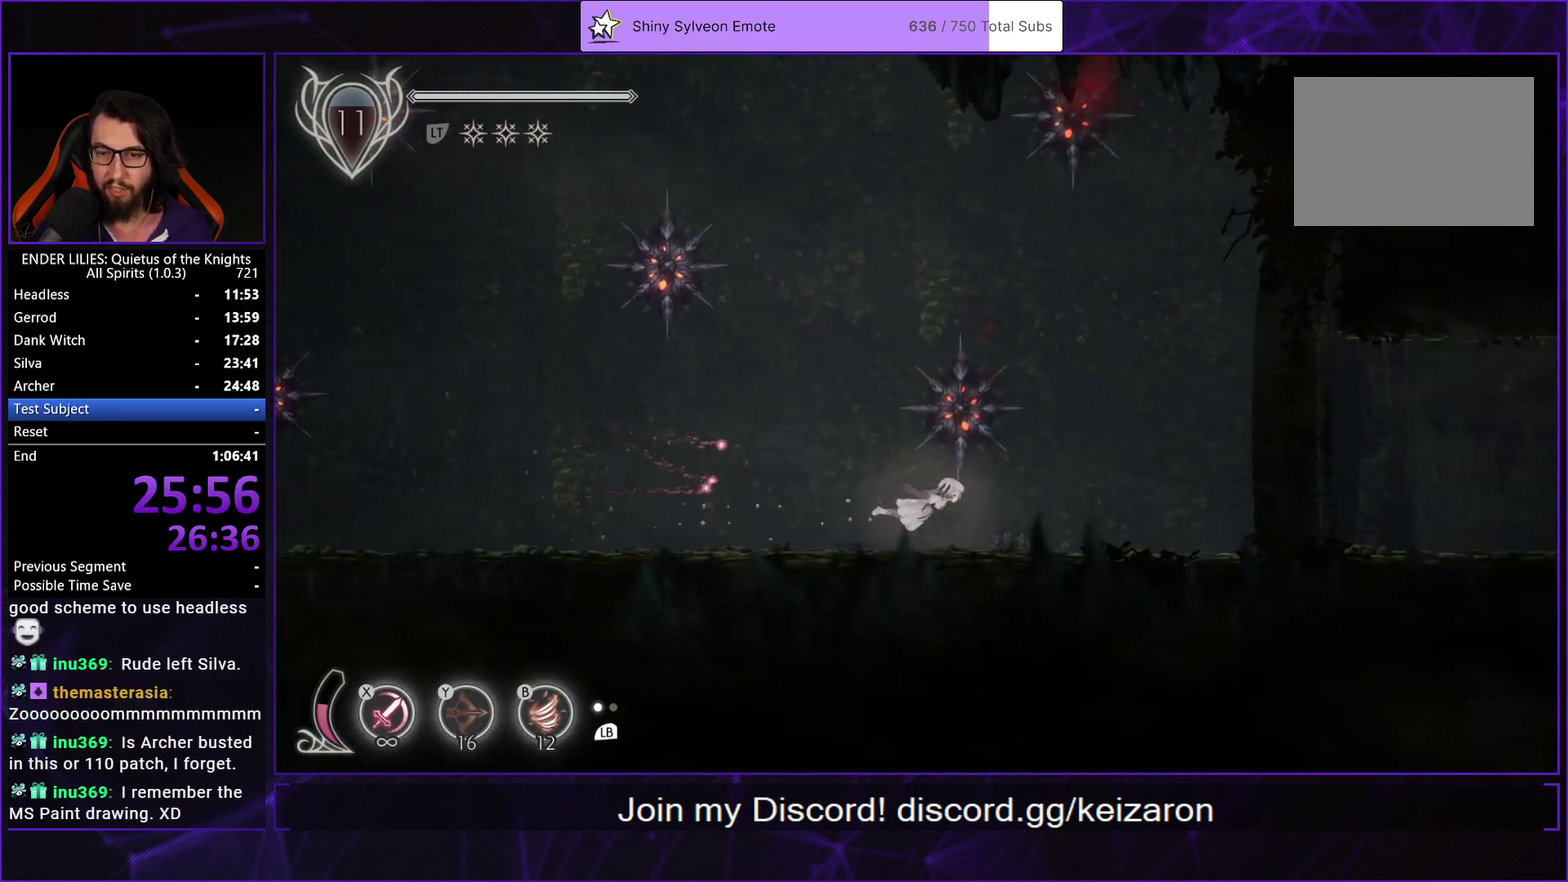
{"buttons": ["L2", "DPAD_RIGHT"], "left_stick": "center", "right_stick": "center", "events": [[33, "R1", "down"], [50, "L2", "down"], [133, "R1", "up"], [167, "L2", "up"], [217, "R1", "down"], [250, "L2", "down"], [300, "R1", "up"], [367, "L2", "up"], [383, "R1", "down"], [450, "L2", "down"], [500, "R1", "up"]]}
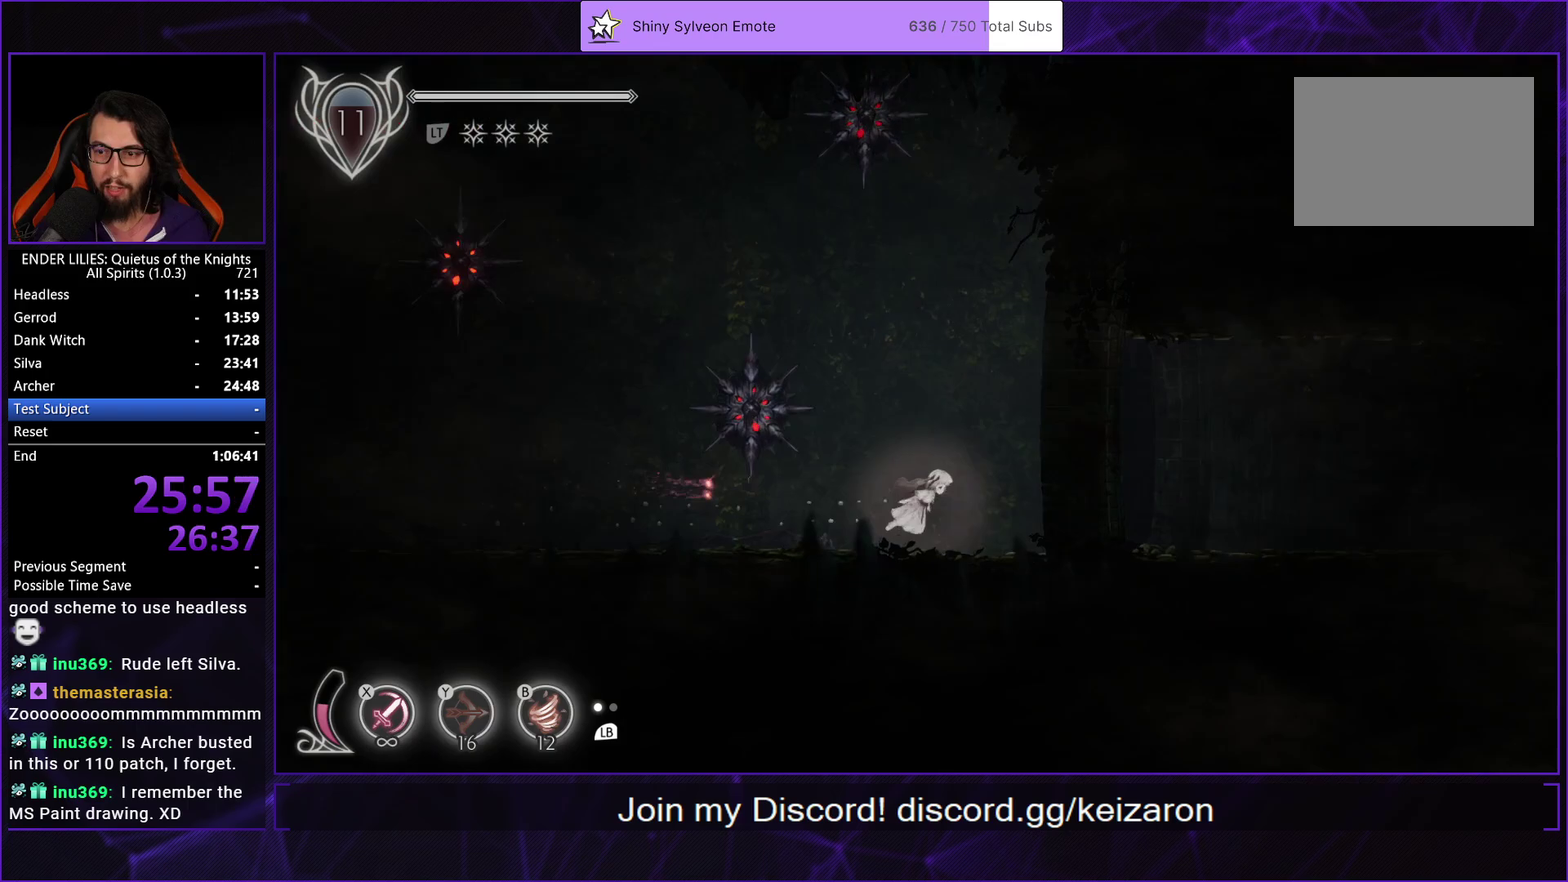
{"buttons": ["R1", "DPAD_RIGHT"], "left_stick": "center", "right_stick": "center", "events": [[67, "L2", "up"], [67, "R1", "down"], [150, "L2", "down"], [183, "R1", "up"], [267, "R1", "down"], [283, "L2", "up"], [367, "L2", "down"], [383, "R1", "up"], [433, "R1", "down"], [483, "L2", "up"]]}
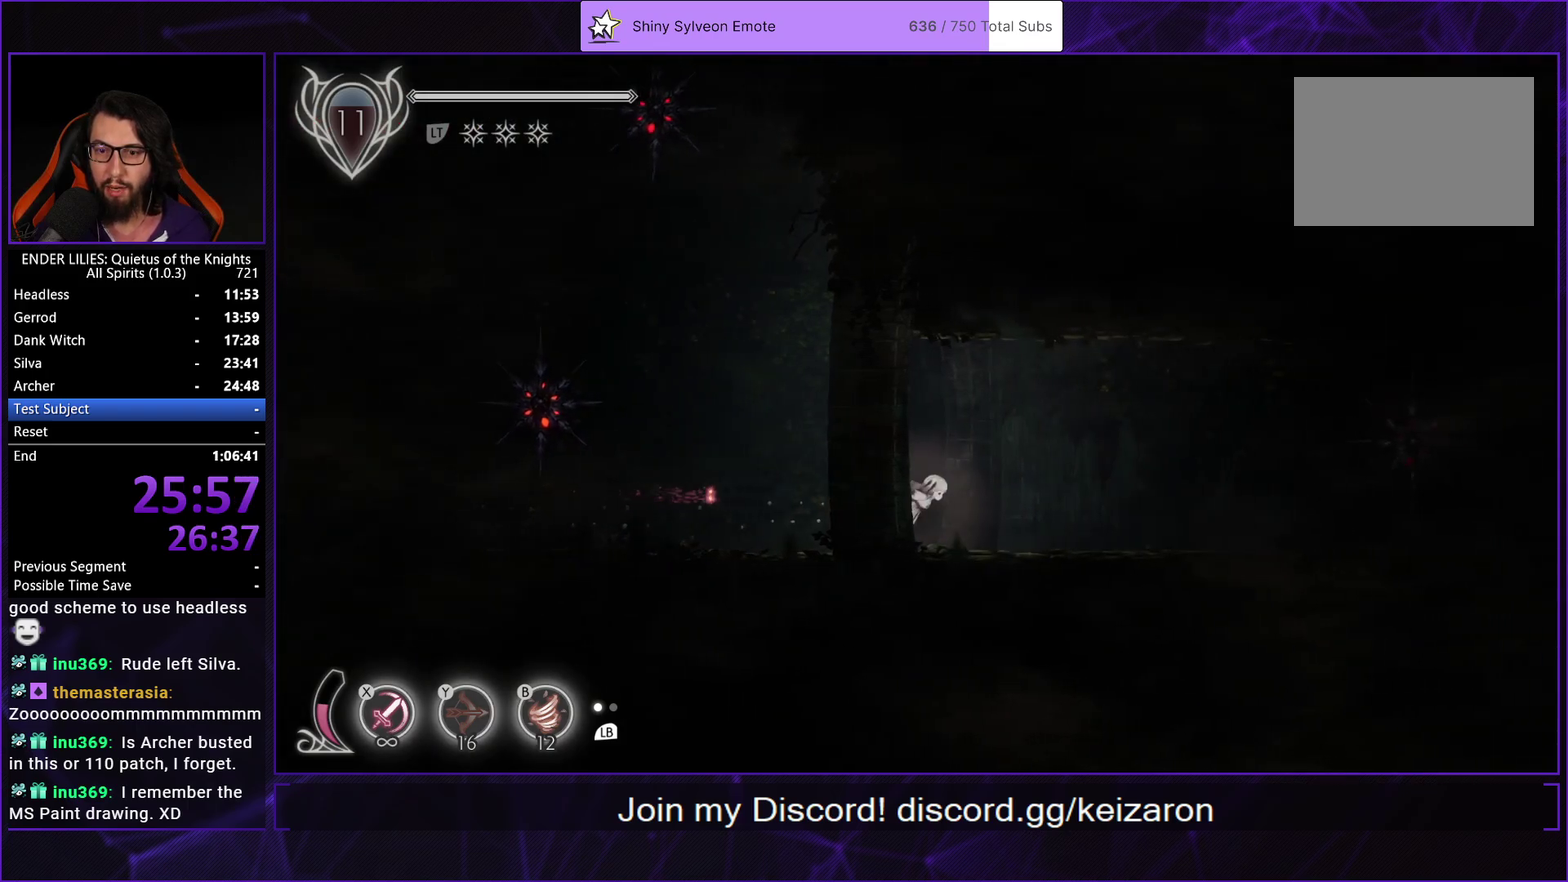
{"buttons": ["DPAD_RIGHT"], "left_stick": "center", "right_stick": "center", "events": [[67, "R1", "up"], [117, "R1", "down"], [300, "R1", "up"]]}
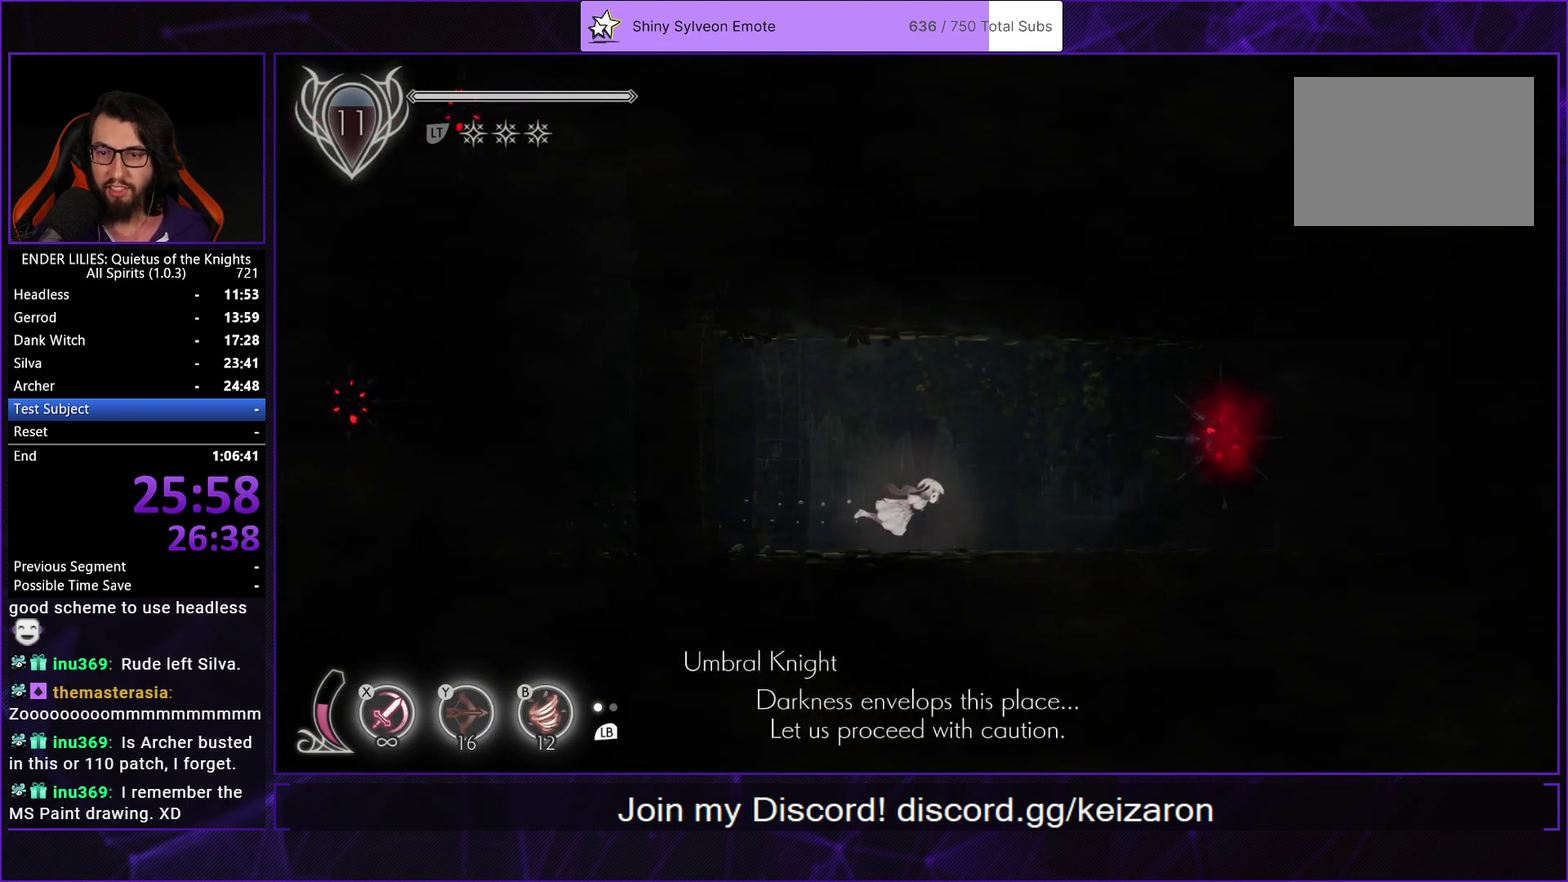
{"buttons": ["DPAD_RIGHT"], "left_stick": "center", "right_stick": "center", "events": [[200, "DPAD_DOWN", "down"], [333, "DPAD_DOWN", "up"]]}
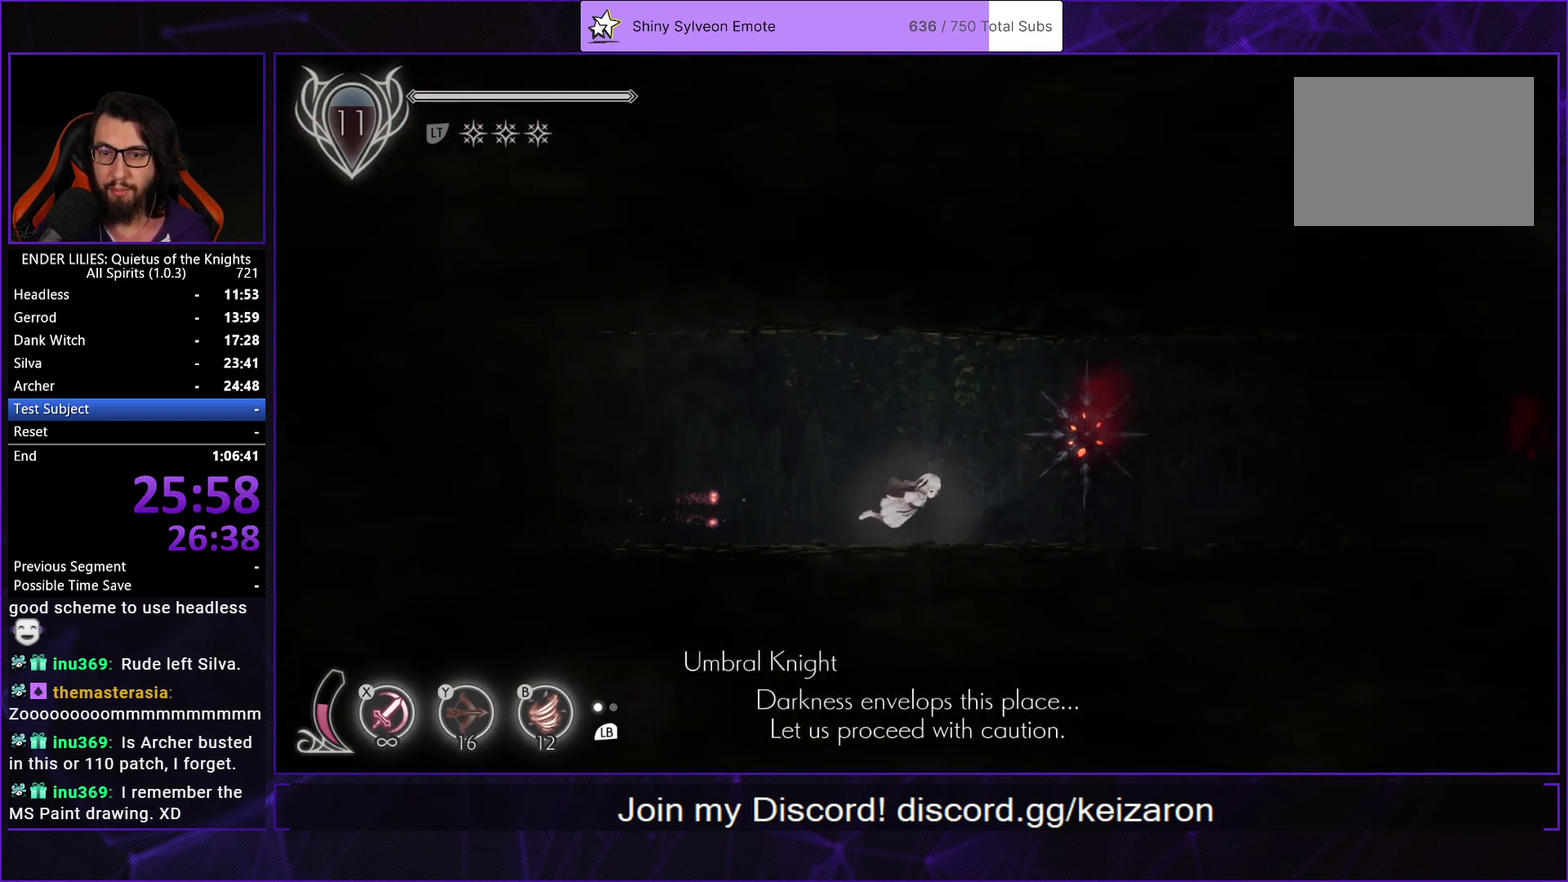
{"buttons": ["DPAD_RIGHT"], "left_stick": "center", "right_stick": "center", "events": [[267, "R1", "down"], [450, "R1", "up"]]}
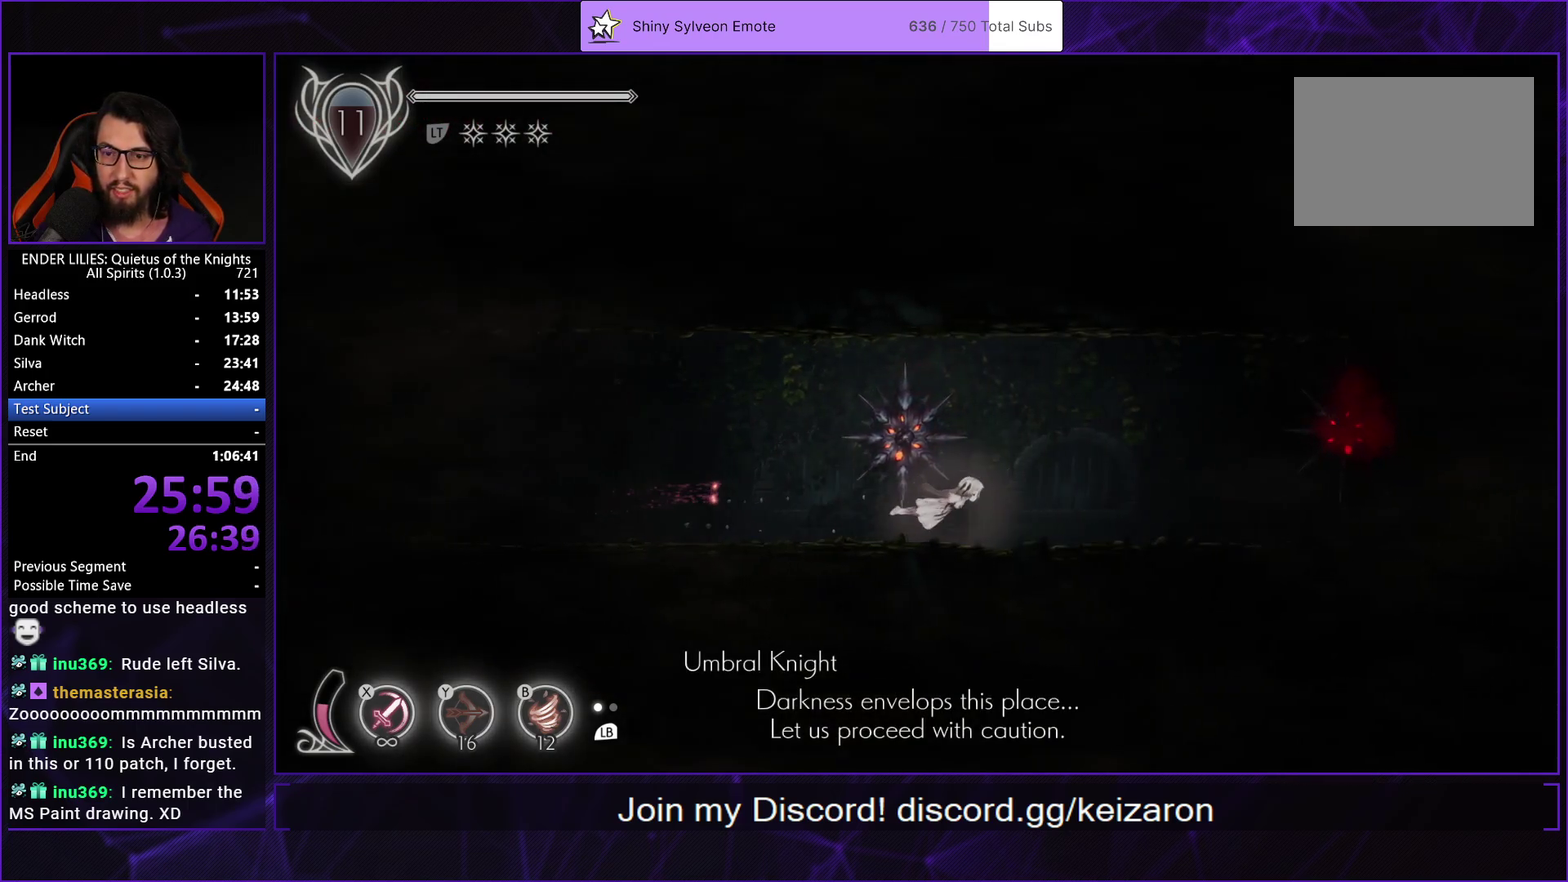
{"buttons": ["DPAD_RIGHT"], "left_stick": "center", "right_stick": "center", "events": []}
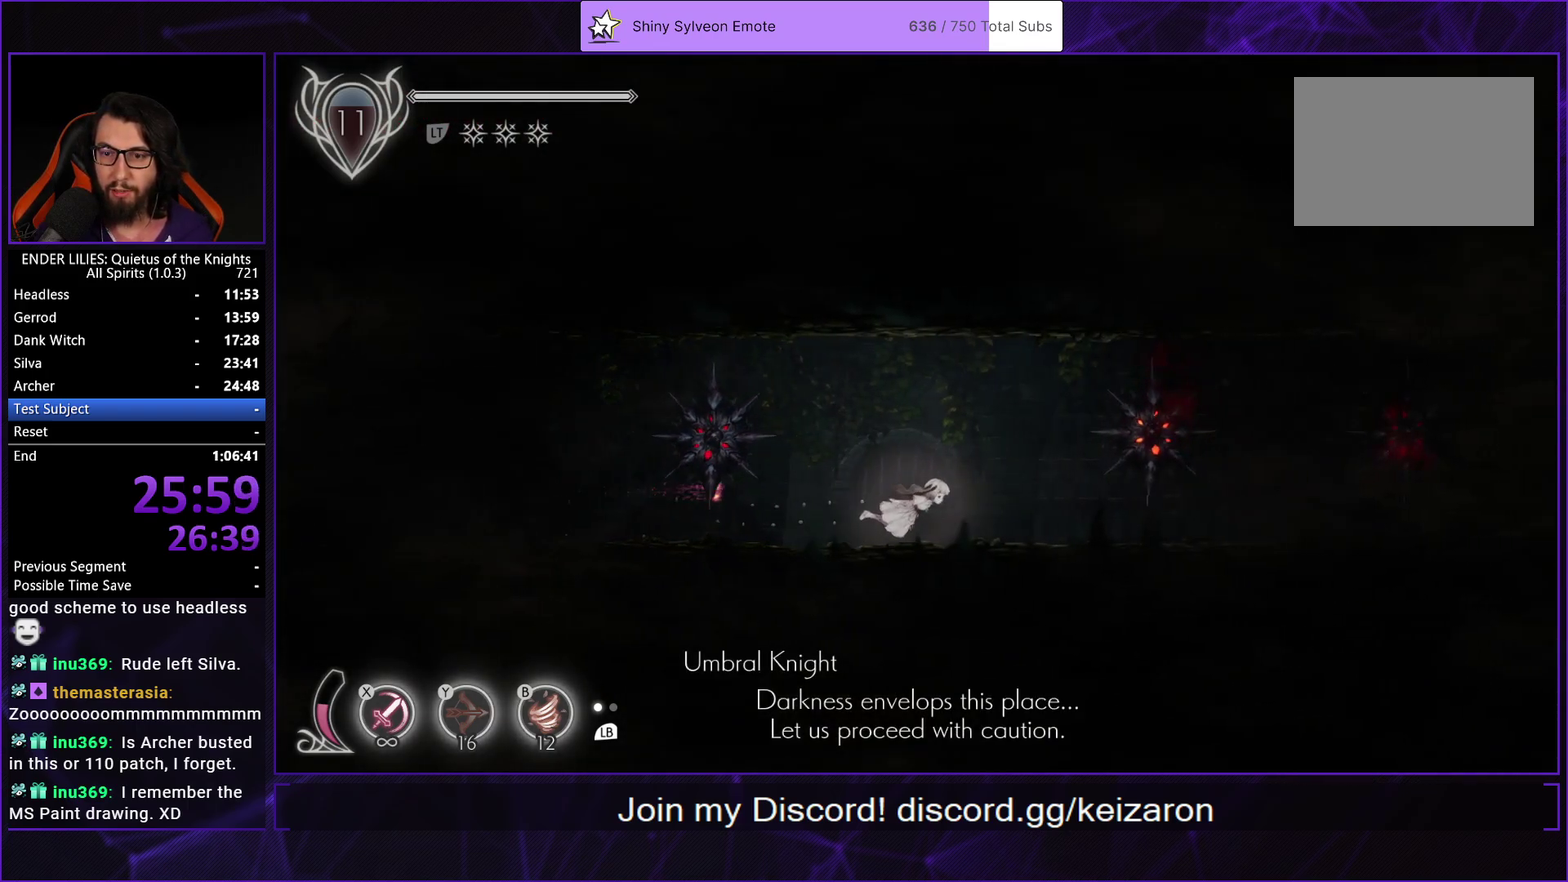
{"buttons": ["R1", "DPAD_RIGHT"], "left_stick": "center", "right_stick": "center", "events": [[433, "R1", "down"]]}
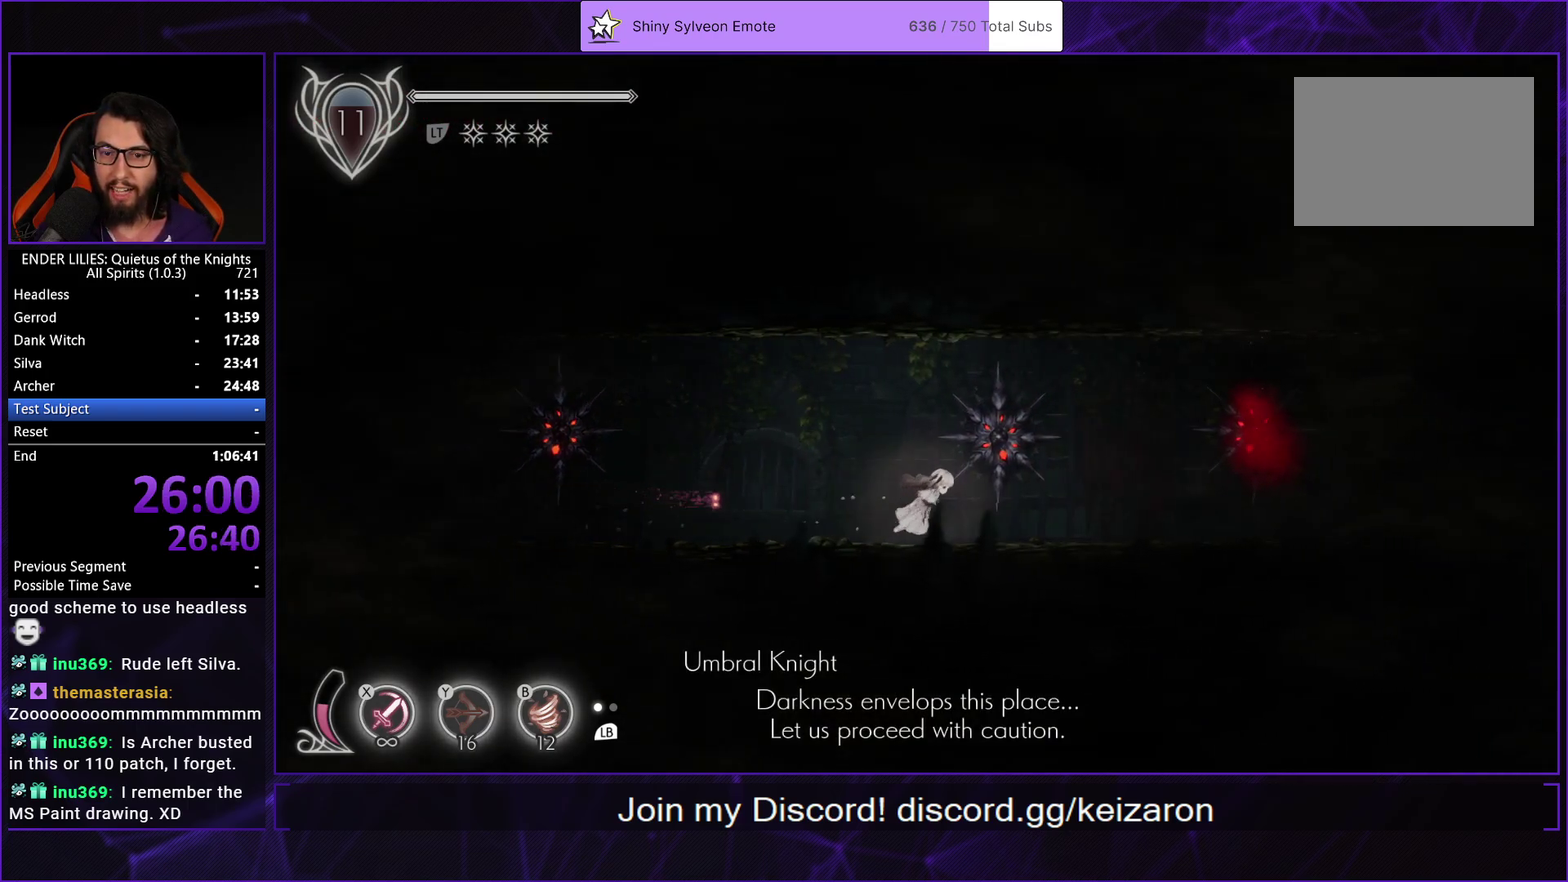
{"buttons": ["DPAD_RIGHT"], "left_stick": "center", "right_stick": "center", "events": [[150, "R1", "up"], [283, "DPAD_RIGHT", "up"], [400, "DPAD_RIGHT", "down"]]}
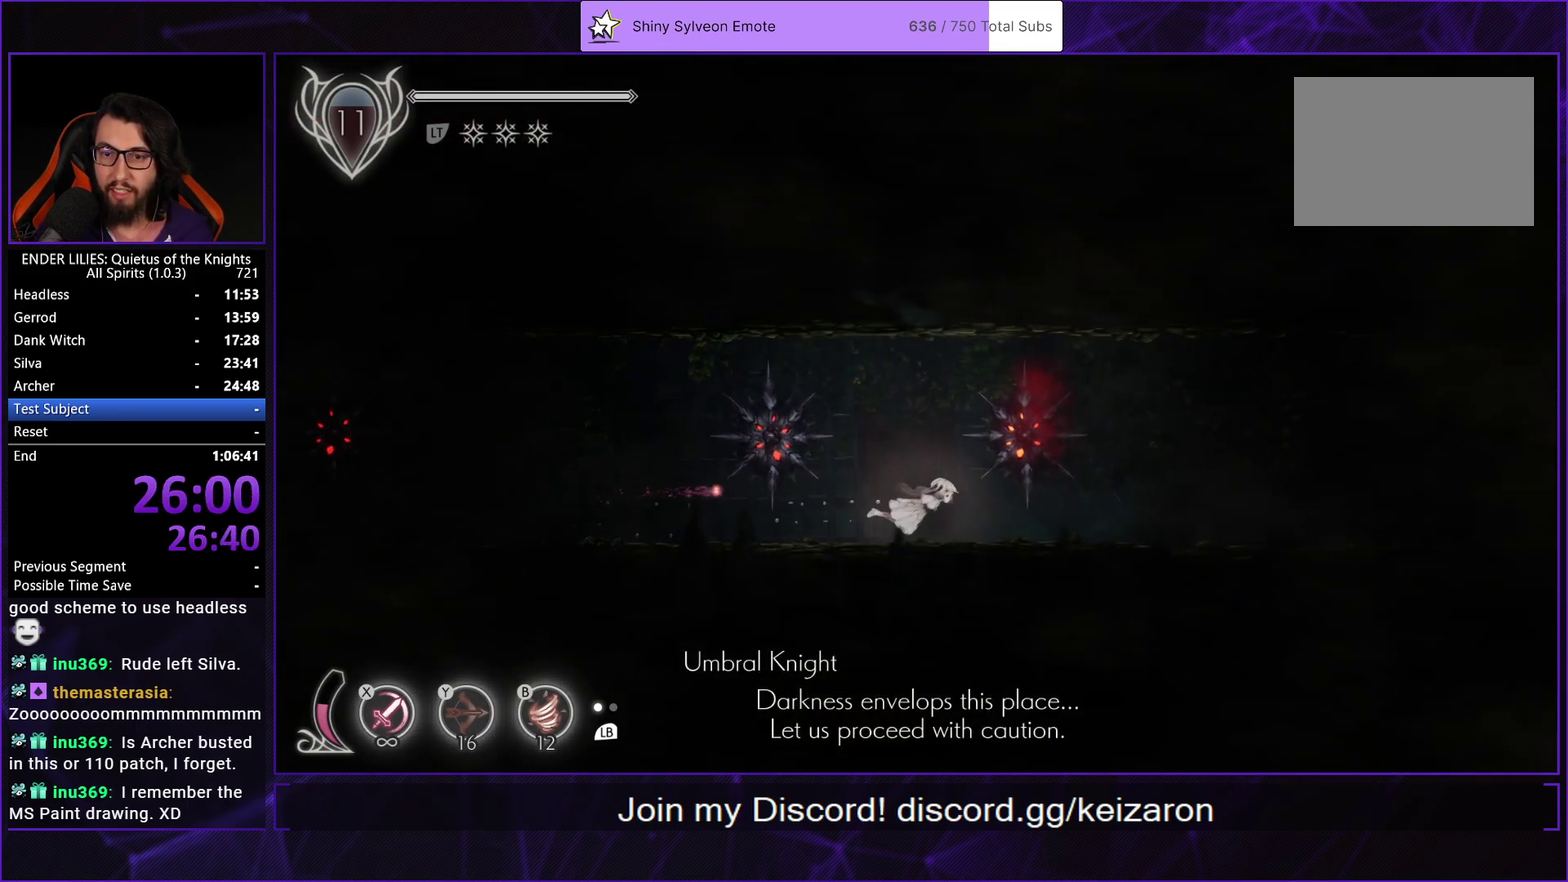
{"buttons": ["L2", "DPAD_RIGHT"], "left_stick": "center", "right_stick": "center", "events": [[183, "R1", "down"], [417, "R1", "up"], [483, "L2", "down"]]}
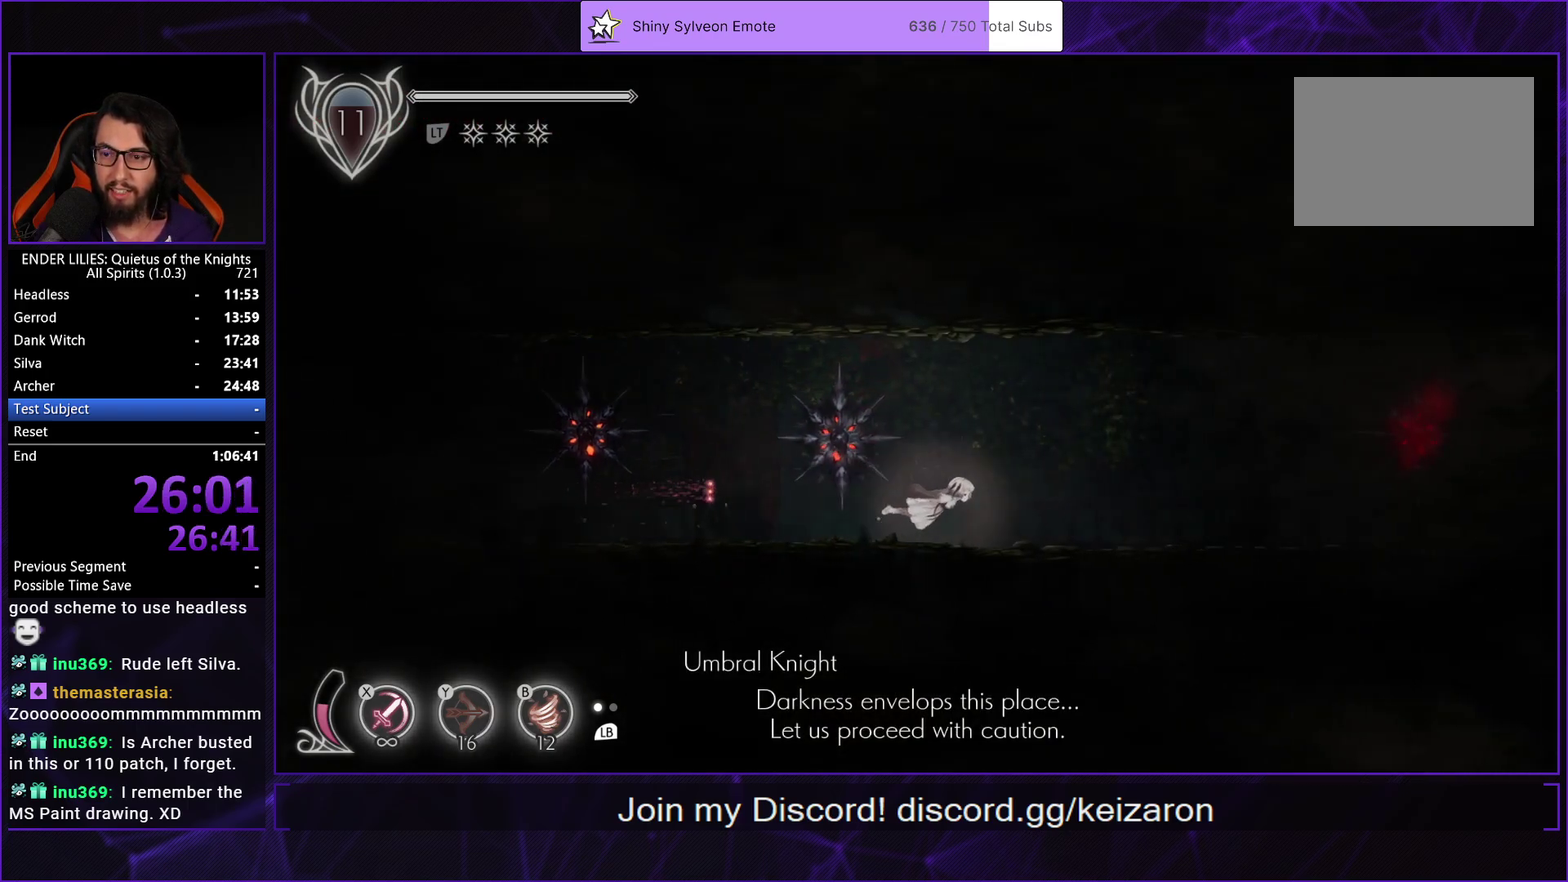
{"buttons": ["DPAD_RIGHT"], "left_stick": "center", "right_stick": "center", "events": [[50, "R1", "down"], [100, "L2", "up"], [183, "R1", "up"], [233, "R1", "down"], [367, "R1", "up"]]}
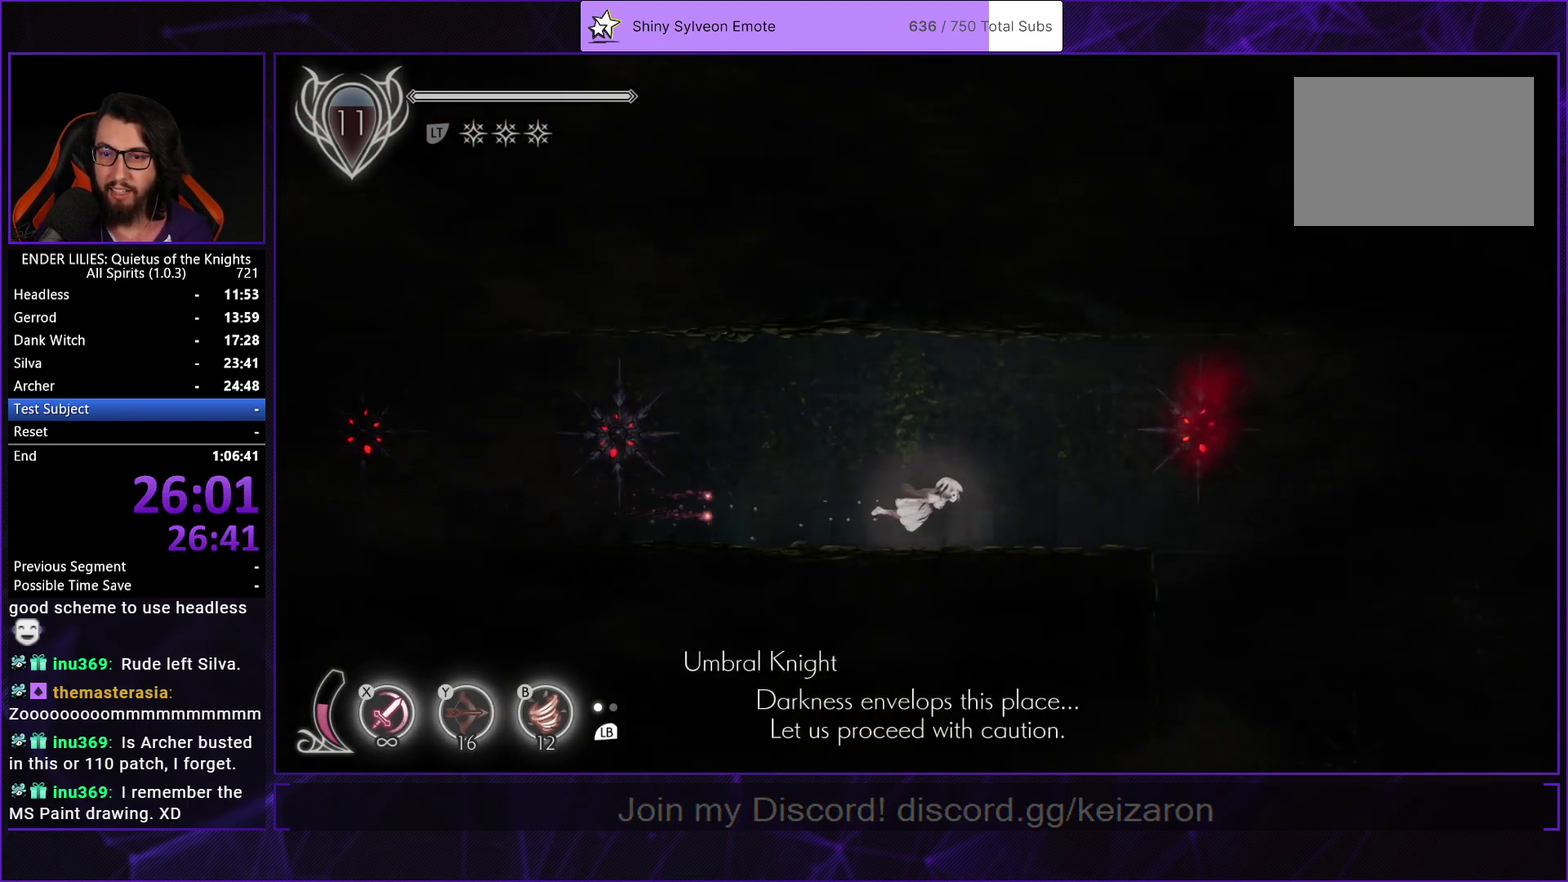
{"buttons": ["DPAD_RIGHT"], "left_stick": "center", "right_stick": "center", "events": []}
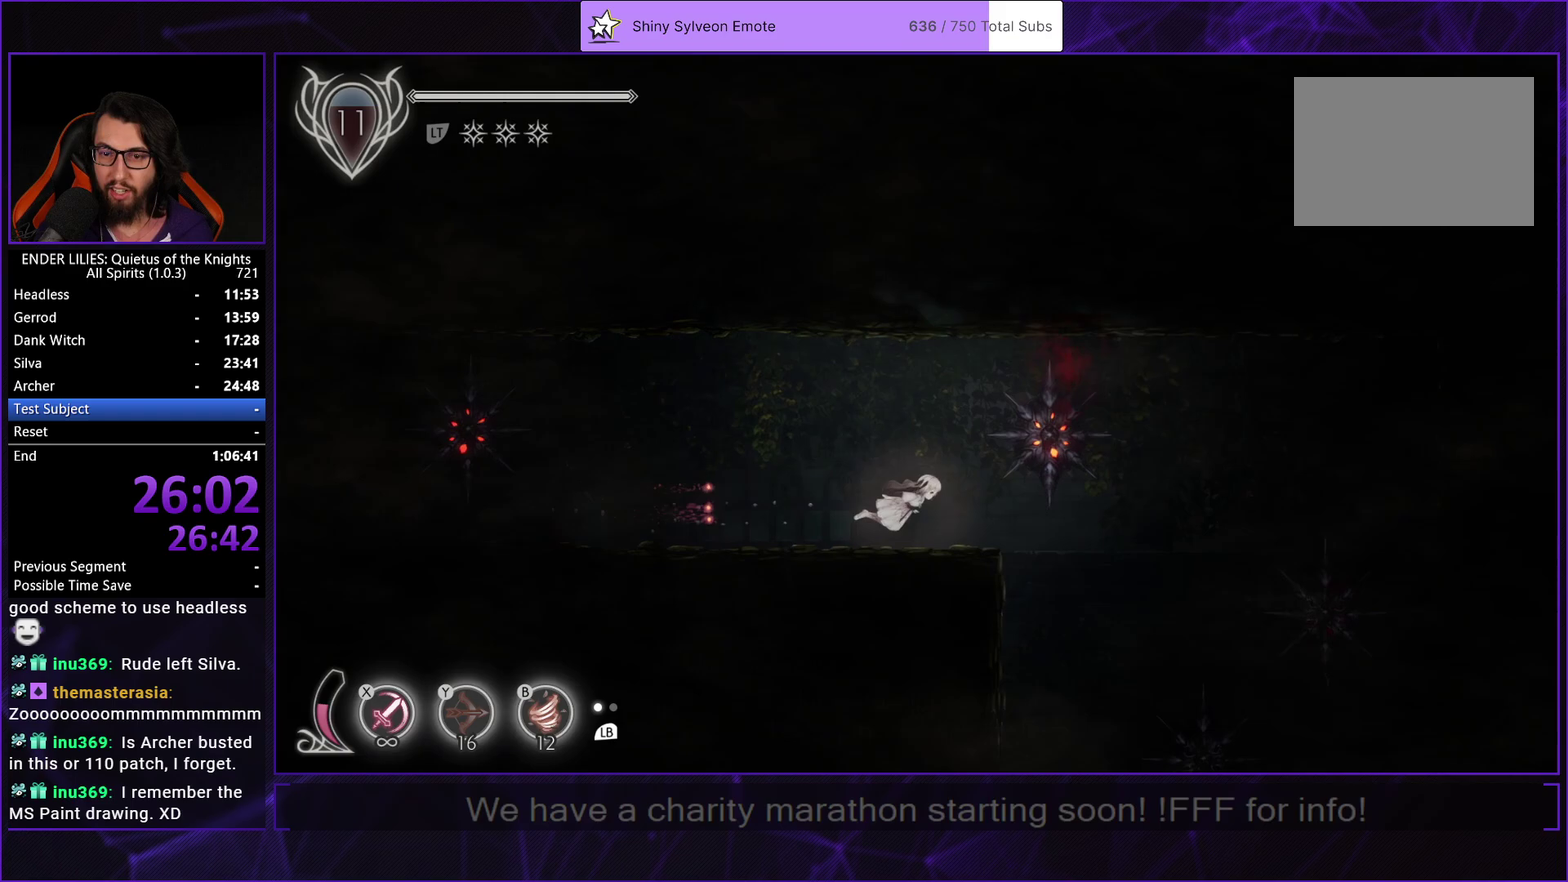
{"buttons": ["DPAD_RIGHT"], "left_stick": "center", "right_stick": "center", "events": [[167, "DPAD_DOWN", "down"], [267, "R1", "down"], [450, "R1", "up"], [483, "DPAD_DOWN", "up"]]}
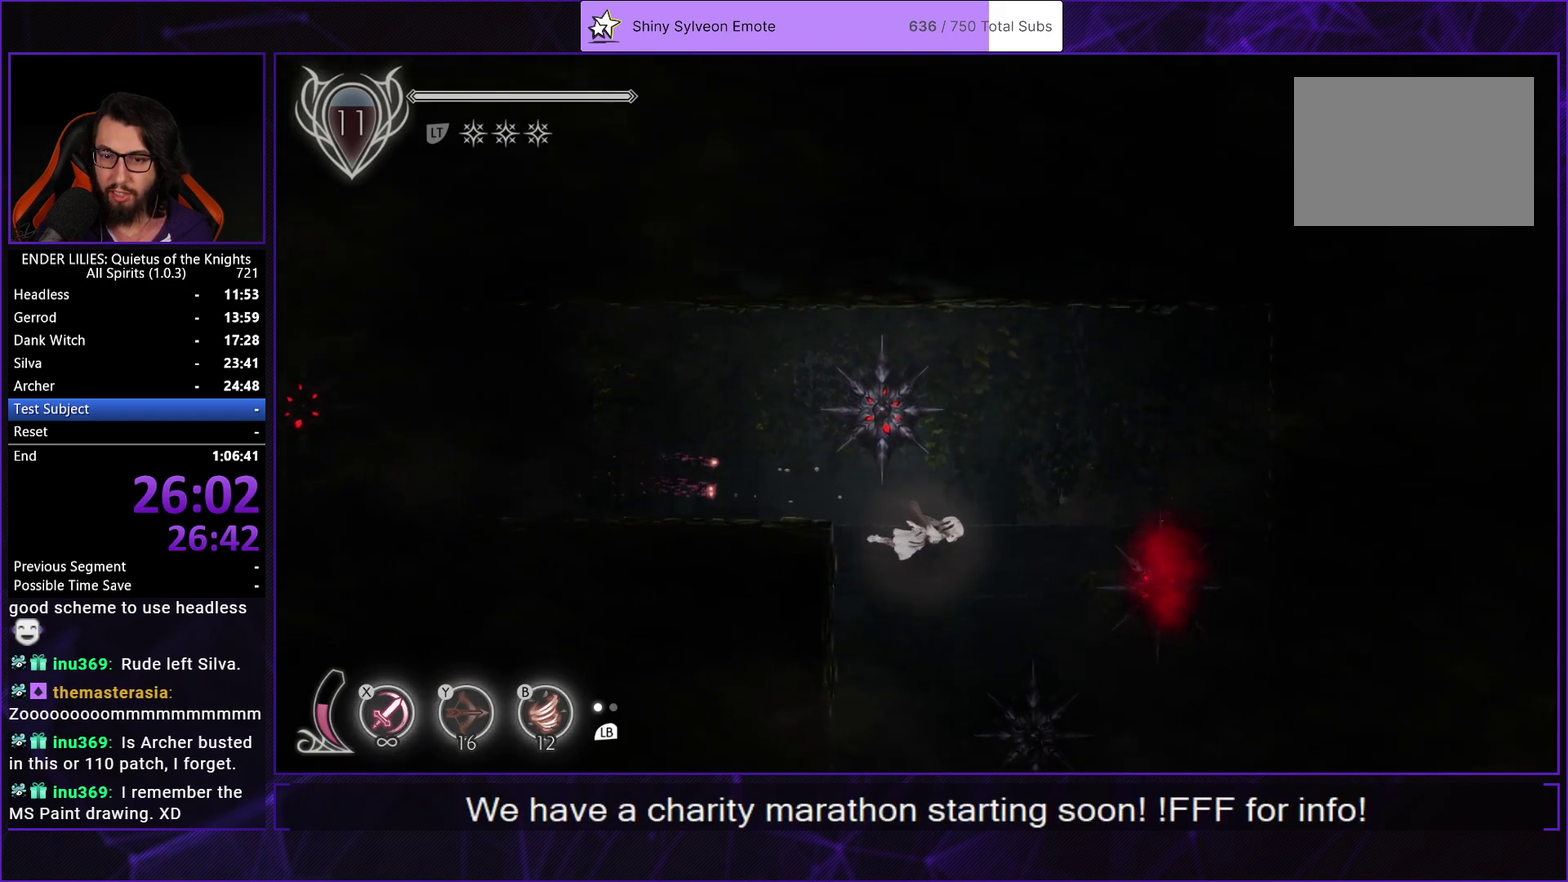
{"buttons": ["DPAD_DOWN", "DPAD_RIGHT"], "left_stick": "center", "right_stick": "center", "events": [[433, "DPAD_DOWN", "down"]]}
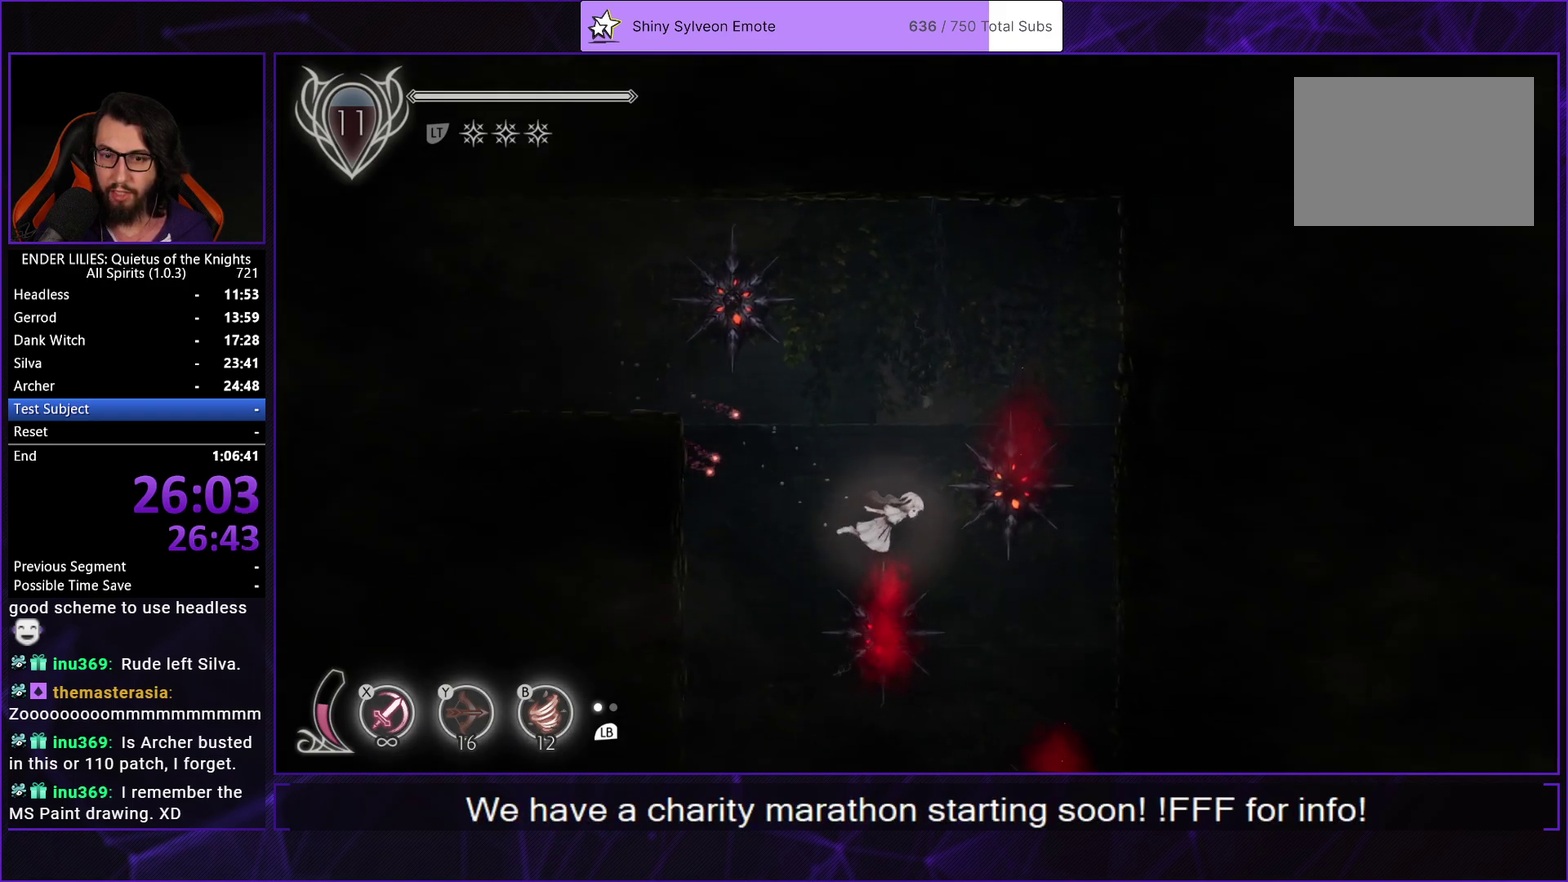
{"buttons": ["DPAD_RIGHT"], "left_stick": "center", "right_stick": "center", "events": [[33, "R1", "down"], [150, "DPAD_DOWN", "up"], [200, "R1", "up"]]}
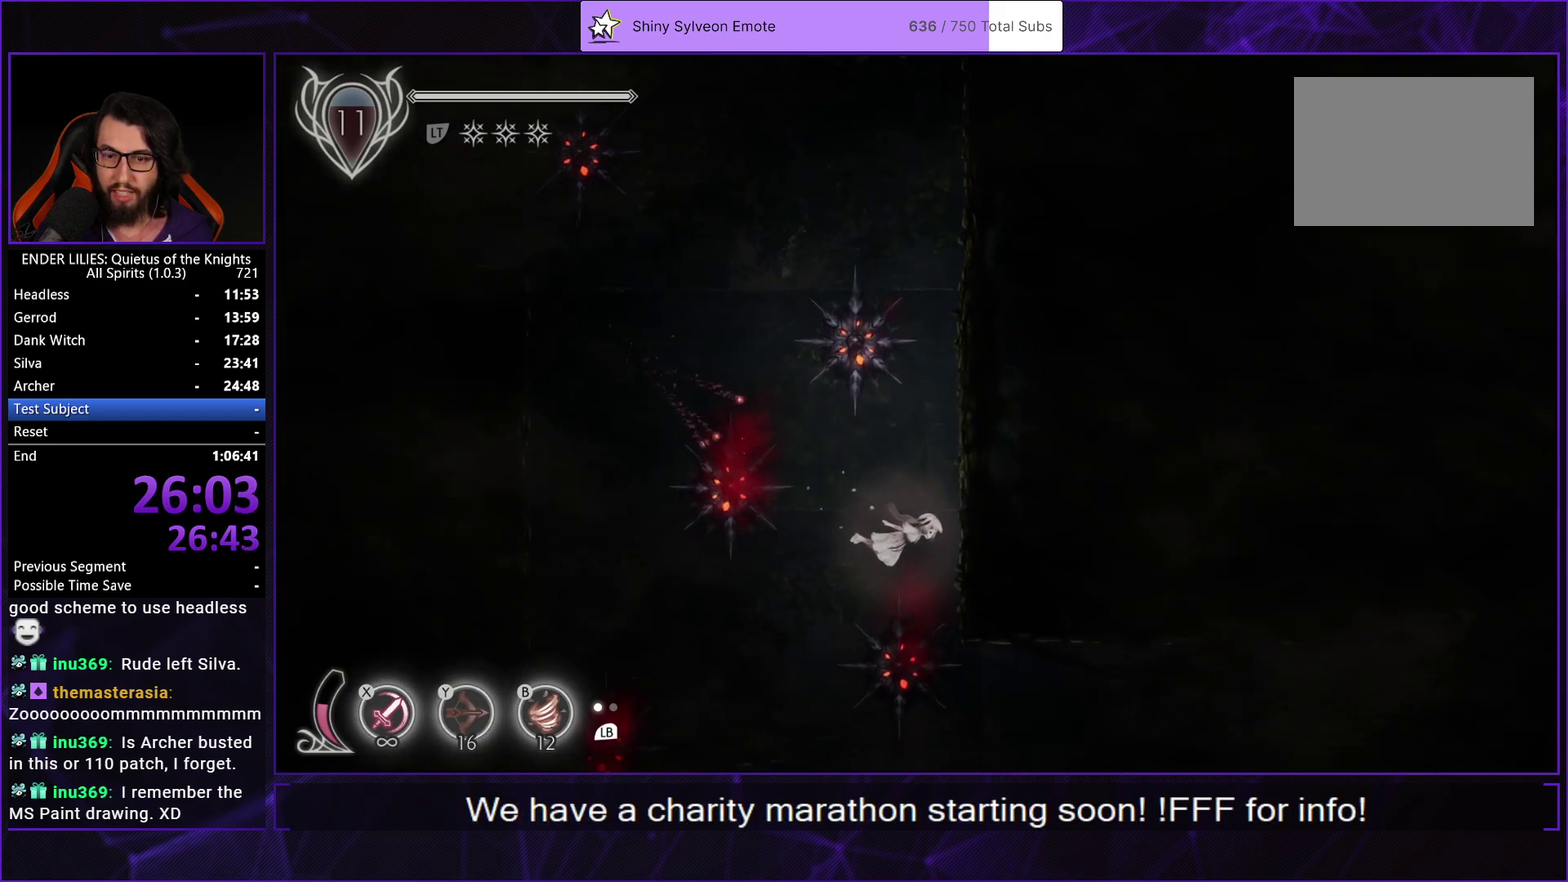
{"buttons": ["R1", "DPAD_DOWN"], "left_stick": "center", "right_stick": "center", "events": [[67, "DPAD_DOWN", "down"], [183, "DPAD_RIGHT", "up"], [333, "R1", "down"]]}
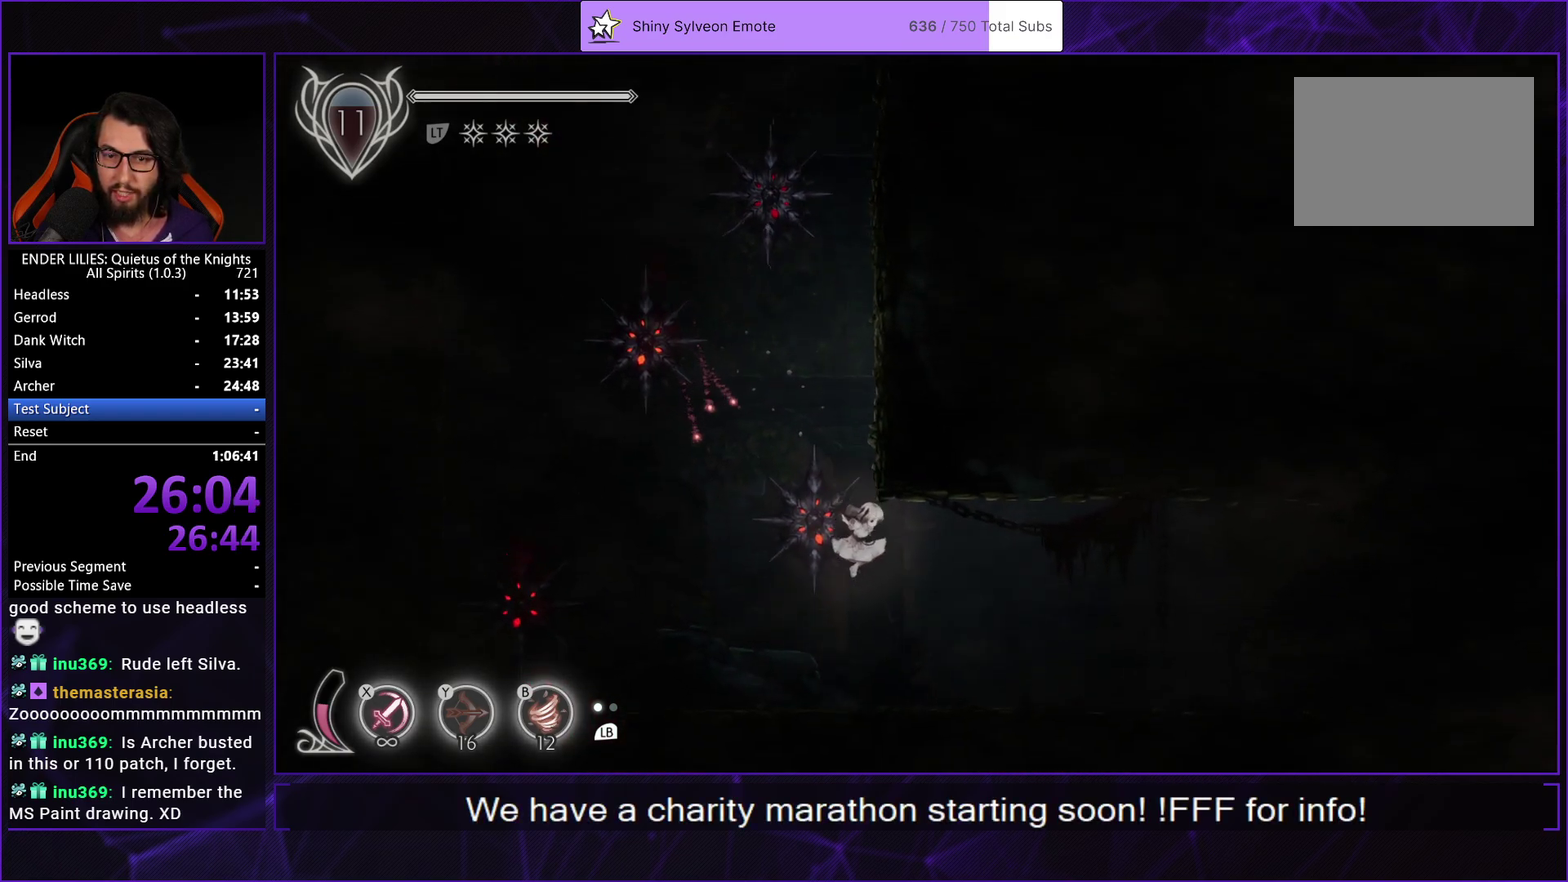
{"buttons": ["L2", "DPAD_RIGHT"], "left_stick": "center", "right_stick": "center", "events": [[17, "DPAD_RIGHT", "down"], [50, "R1", "up"], [83, "L2", "down"], [133, "R1", "down"], [200, "L2", "up"], [267, "L2", "down"], [283, "DPAD_DOWN", "up"], [283, "R1", "up"], [333, "R1", "down"], [383, "L2", "up"], [450, "L2", "down"], [450, "R1", "up"]]}
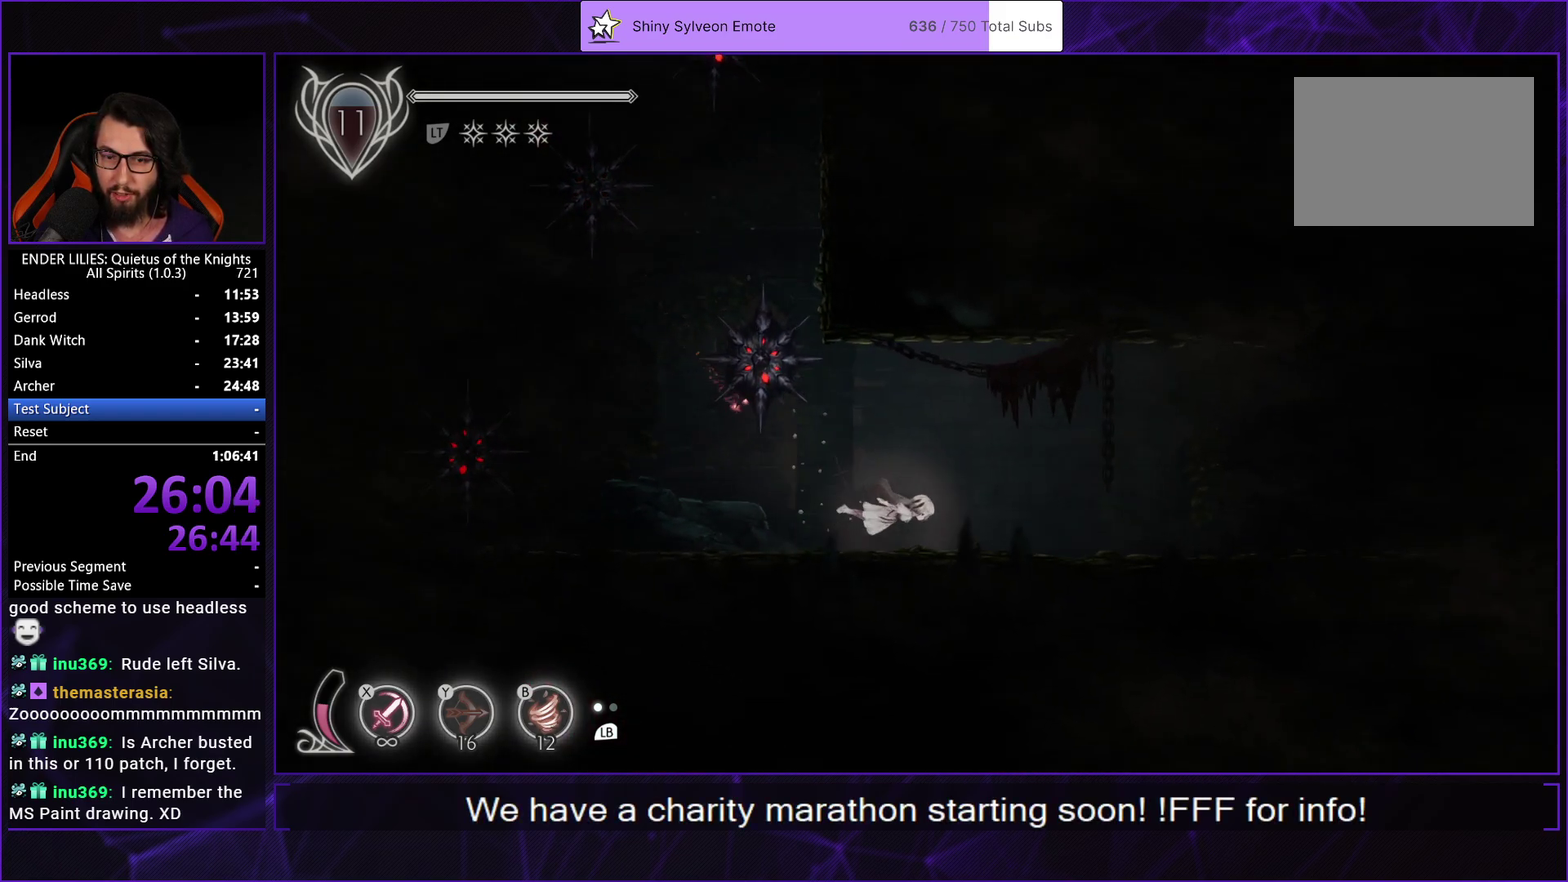
{"buttons": ["DPAD_RIGHT"], "left_stick": "center", "right_stick": "center", "events": [[17, "R1", "down"], [67, "L2", "up"], [133, "L2", "down"], [133, "R1", "up"], [183, "R1", "down"], [250, "L2", "up"], [300, "R1", "up"], [333, "L2", "down"], [350, "R1", "down"], [433, "L2", "up"], [467, "R1", "up"]]}
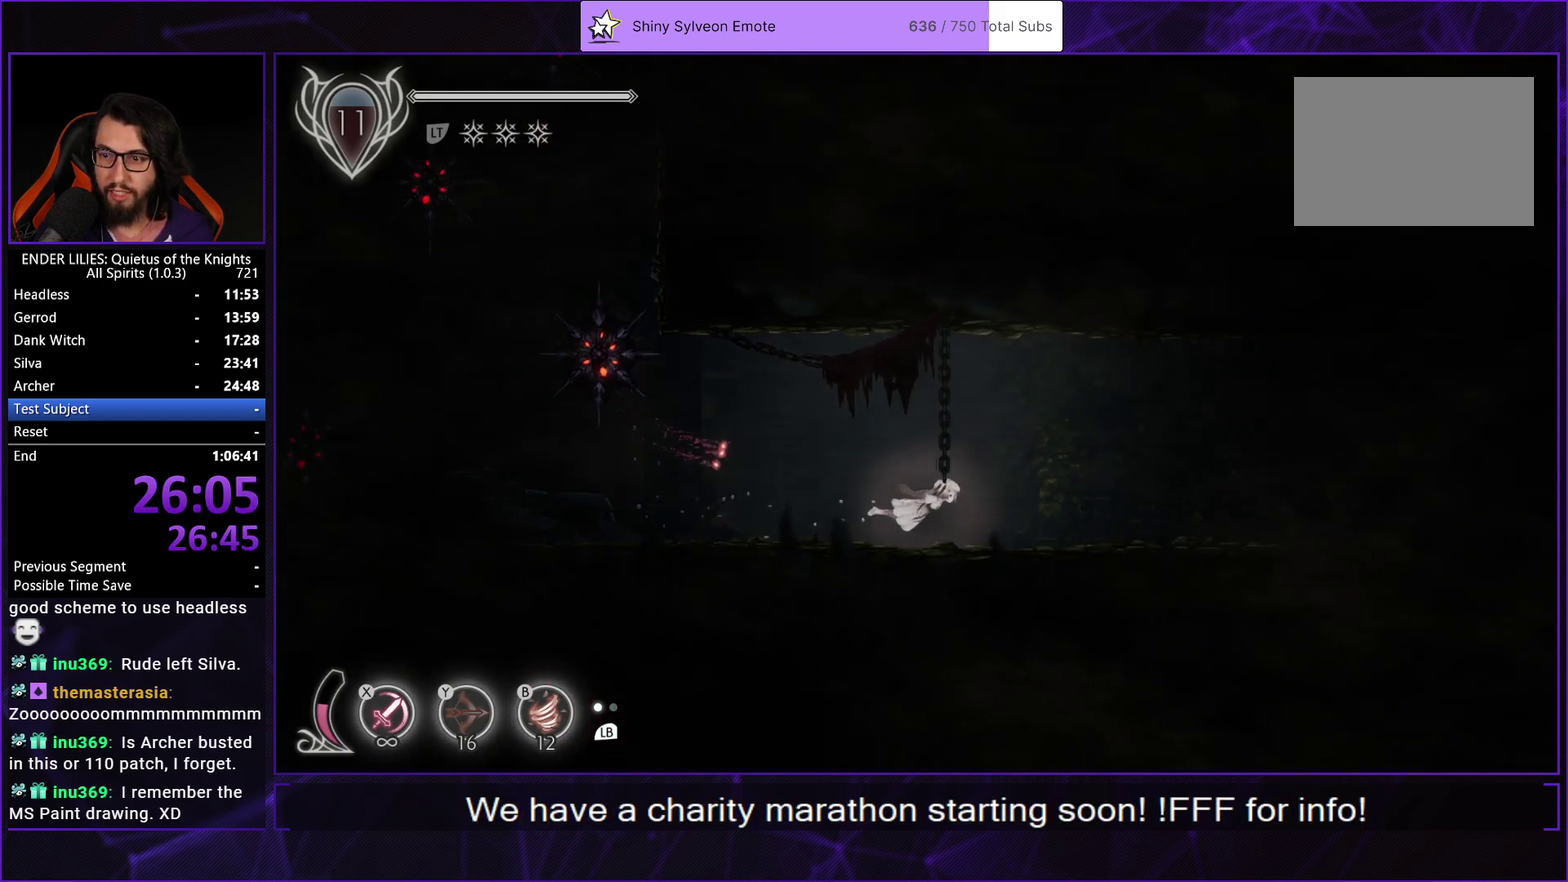
{"buttons": ["L2", "DPAD_RIGHT"], "left_stick": "center", "right_stick": "center", "events": [[33, "L2", "down"], [33, "R1", "down"], [133, "L2", "up"], [133, "R1", "up"], [183, "R1", "down"], [200, "L2", "down"], [300, "R1", "up"], [333, "L2", "up"], [367, "R1", "down"], [417, "L2", "down"], [467, "R1", "up"]]}
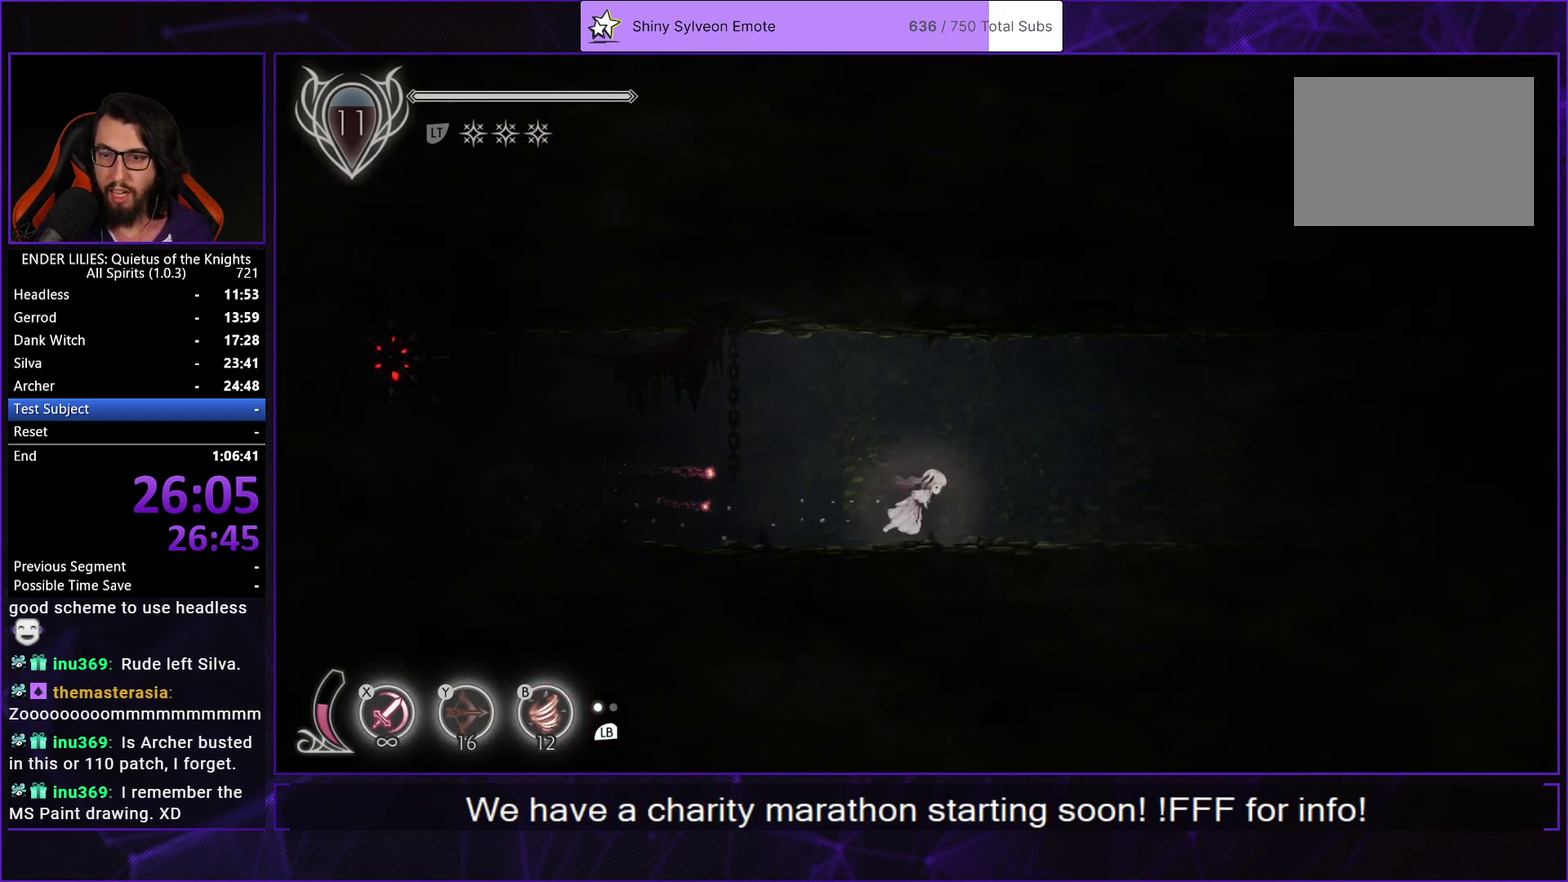
{"buttons": ["L2", "DPAD_RIGHT"], "left_stick": "center", "right_stick": "center", "events": [[17, "L2", "up"], [17, "R1", "down"], [100, "L2", "down"], [117, "R1", "up"], [183, "R1", "down"], [217, "L2", "up"], [283, "R1", "up"], [300, "L2", "down"], [350, "R1", "down"], [400, "L2", "up"], [450, "R1", "up"], [500, "L2", "down"]]}
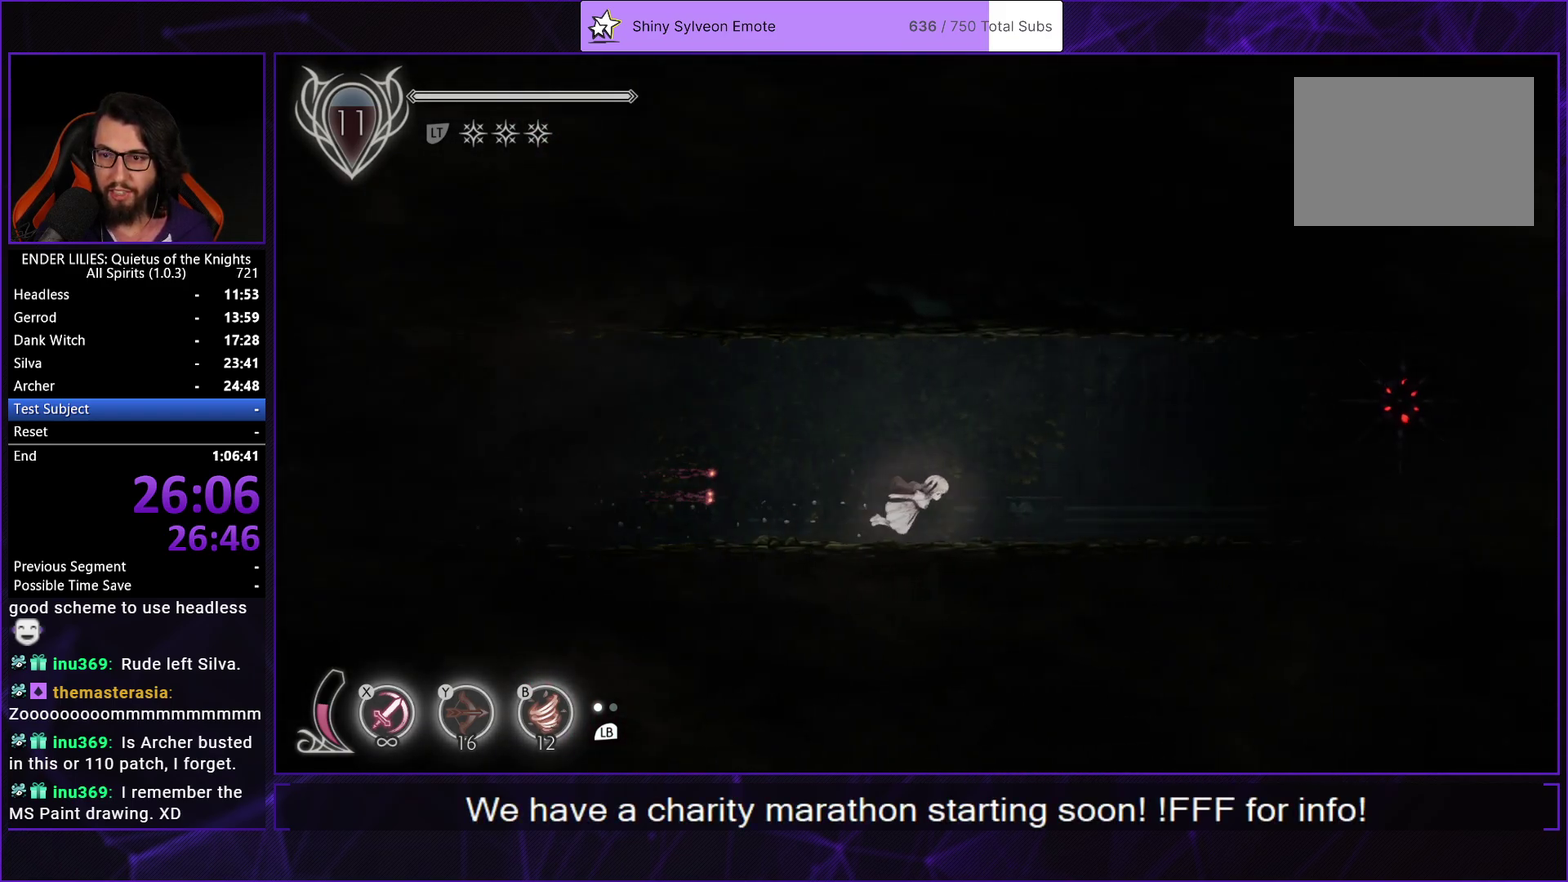
{"buttons": ["L2", "DPAD_RIGHT"], "left_stick": "center", "right_stick": "center", "events": [[33, "R1", "down"], [117, "L2", "up"], [150, "R1", "up"], [183, "L2", "down"], [200, "R1", "down"], [317, "L2", "up"], [317, "R1", "up"], [367, "R1", "down"], [400, "L2", "down"], [500, "R1", "up"]]}
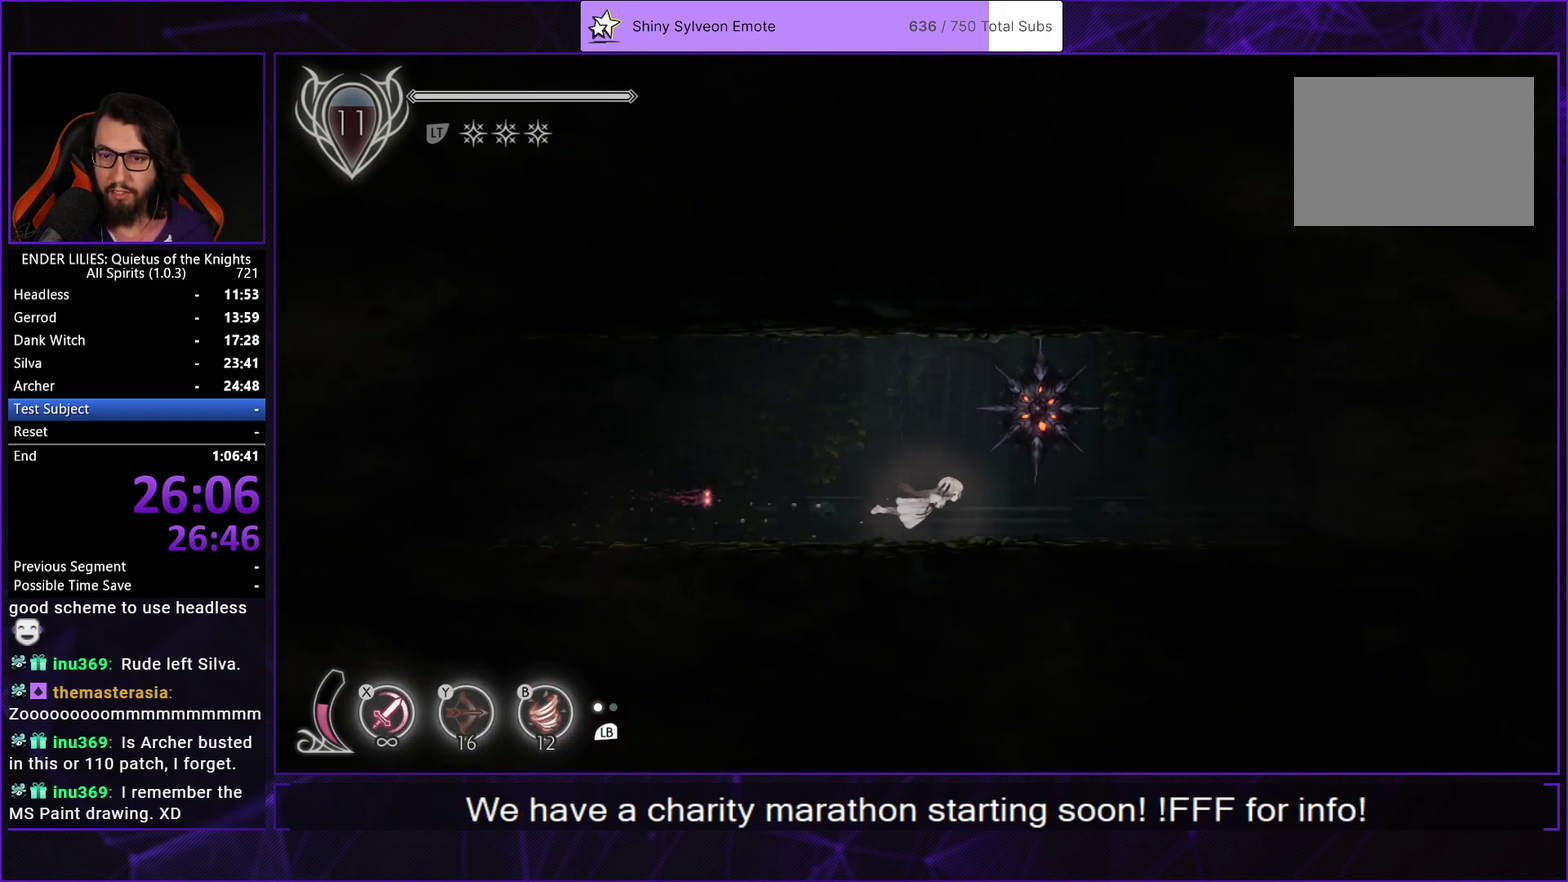
{"buttons": ["L2", "DPAD_RIGHT"], "left_stick": "center", "right_stick": "center", "events": [[17, "L2", "up"], [67, "R1", "down"], [100, "L2", "down"], [167, "R1", "up"], [217, "L2", "up"], [233, "R1", "down"], [300, "L2", "down"], [350, "R1", "up"], [400, "R1", "down"], [417, "L2", "up"], [483, "R1", "up"], [500, "L2", "down"]]}
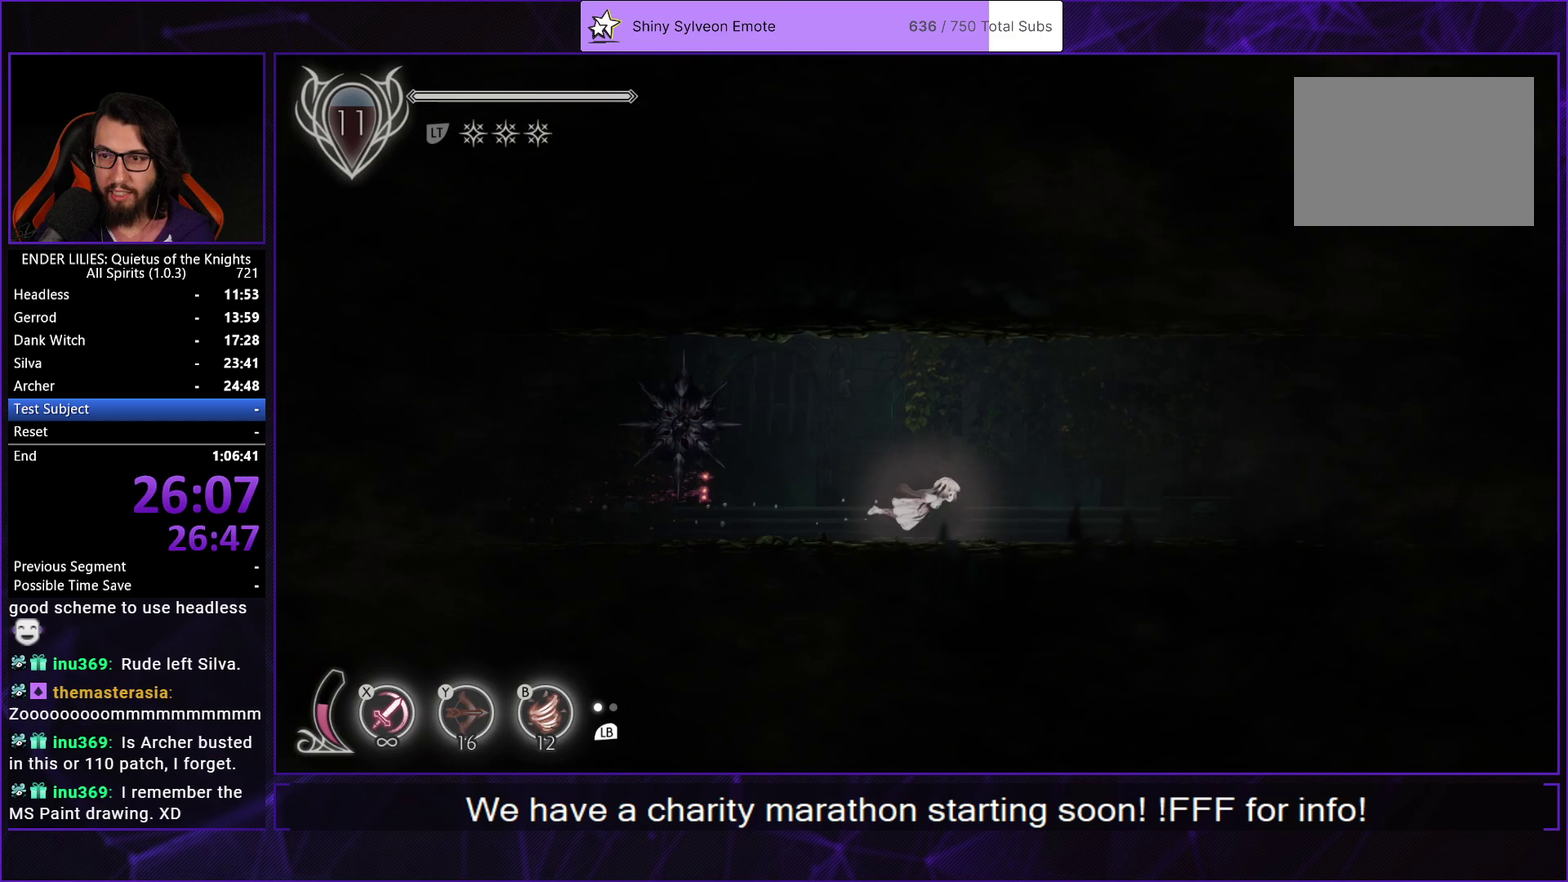
{"buttons": ["L2", "R1", "DPAD_RIGHT"], "left_stick": "center", "right_stick": "center", "events": [[67, "R1", "down"], [100, "L2", "up"], [150, "R1", "up"], [183, "L2", "down"], [217, "R1", "down"], [300, "L2", "up"], [350, "R1", "up"], [400, "L2", "down"], [400, "R1", "down"]]}